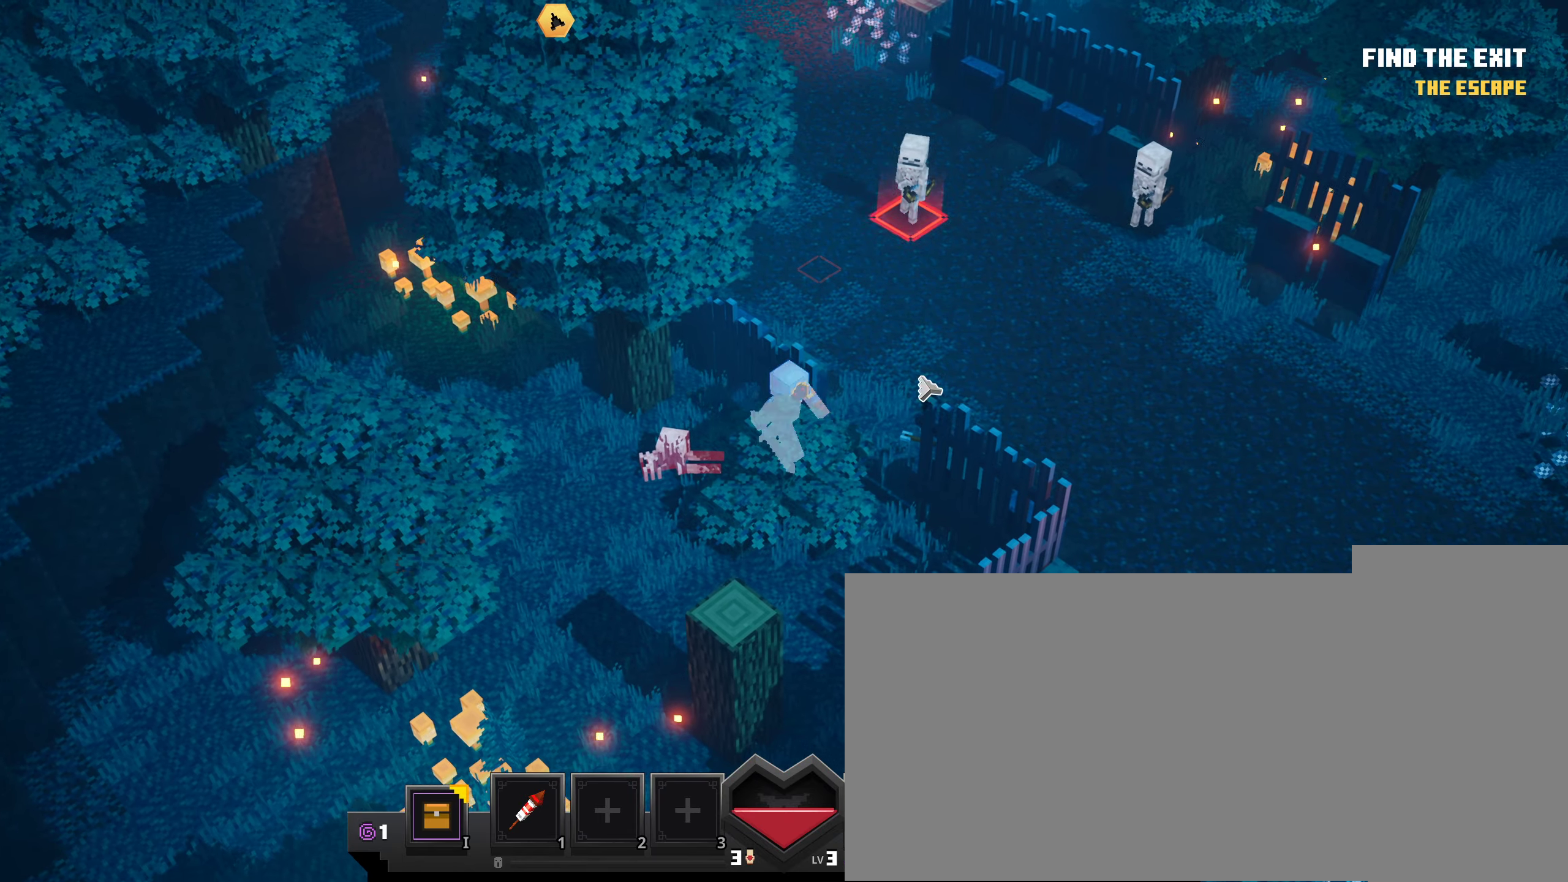
Gameplay with keyboard and mouse; each line is a JSON object with the keys and mouse buttons held at the frame after it. "events" lists presses ("down") and releases ("up") of ".", "/", "0", "1", "3", "4", "5", "6", "7", "8", "9", "a", "alt_l", "alt_r", "b", "backslash", "backspace", "c", "caps_lock", "comma", "ctrl_l", "ctrl_r", "d", "down", "e", "equals", "escape", "f", "f1", "f10", "f11", "f12", "f2", "f3", "f4", "f5", "f6", "f7", "f8", "f9", "g", "h", "i", "j", "k", "l", "lbracket", "left", "m", "minus", "n", "o", "p", "q", "quote", "r", "rbracket", "return", "right", "s", "semicolon", "shift_l", "shift_r", "space", "super", "t", "tab", "tilde", "u", "up", "v", "w", "x", "y", "z", "mouse_left", "mouse_right" and "mouse_mb5" between this image and that frame as [ms after this image, input, new state], when the widget could be followed in between. "mouse_left", "mouse_right", "mouse_mb5" = the "left", "right", "mb5" buttons of the "mouse" list. No other keys are recorded. Fast repeated clicks can show as one long hold. Mouse movement is not recorded. Not read: 2 mouse_mb4 other_keys.
{"keys": [], "mouse": [], "events": [[83, "mouse_left", "up"], [200, "mouse_left", "down"], [317, "mouse_left", "up"], [400, "mouse_left", "down"], [500, "mouse_left", "up"]]}
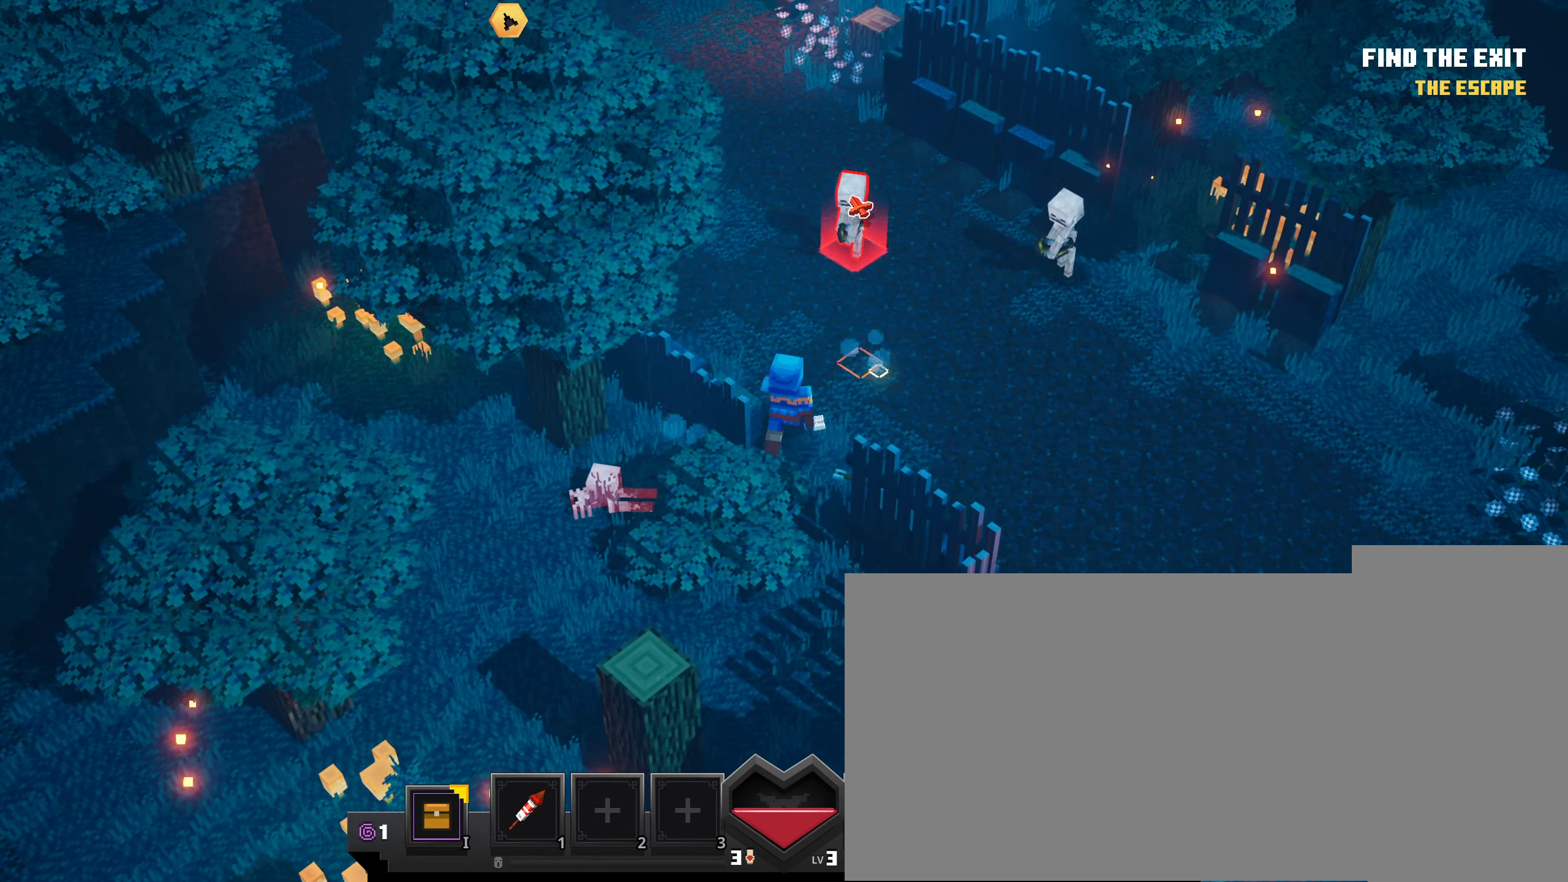
{"keys": [], "mouse": ["left"], "events": [[67, "mouse_left", "down"], [184, "mouse_left", "up"], [217, "mouse_left", "down"], [351, "mouse_left", "up"], [401, "mouse_left", "down"]]}
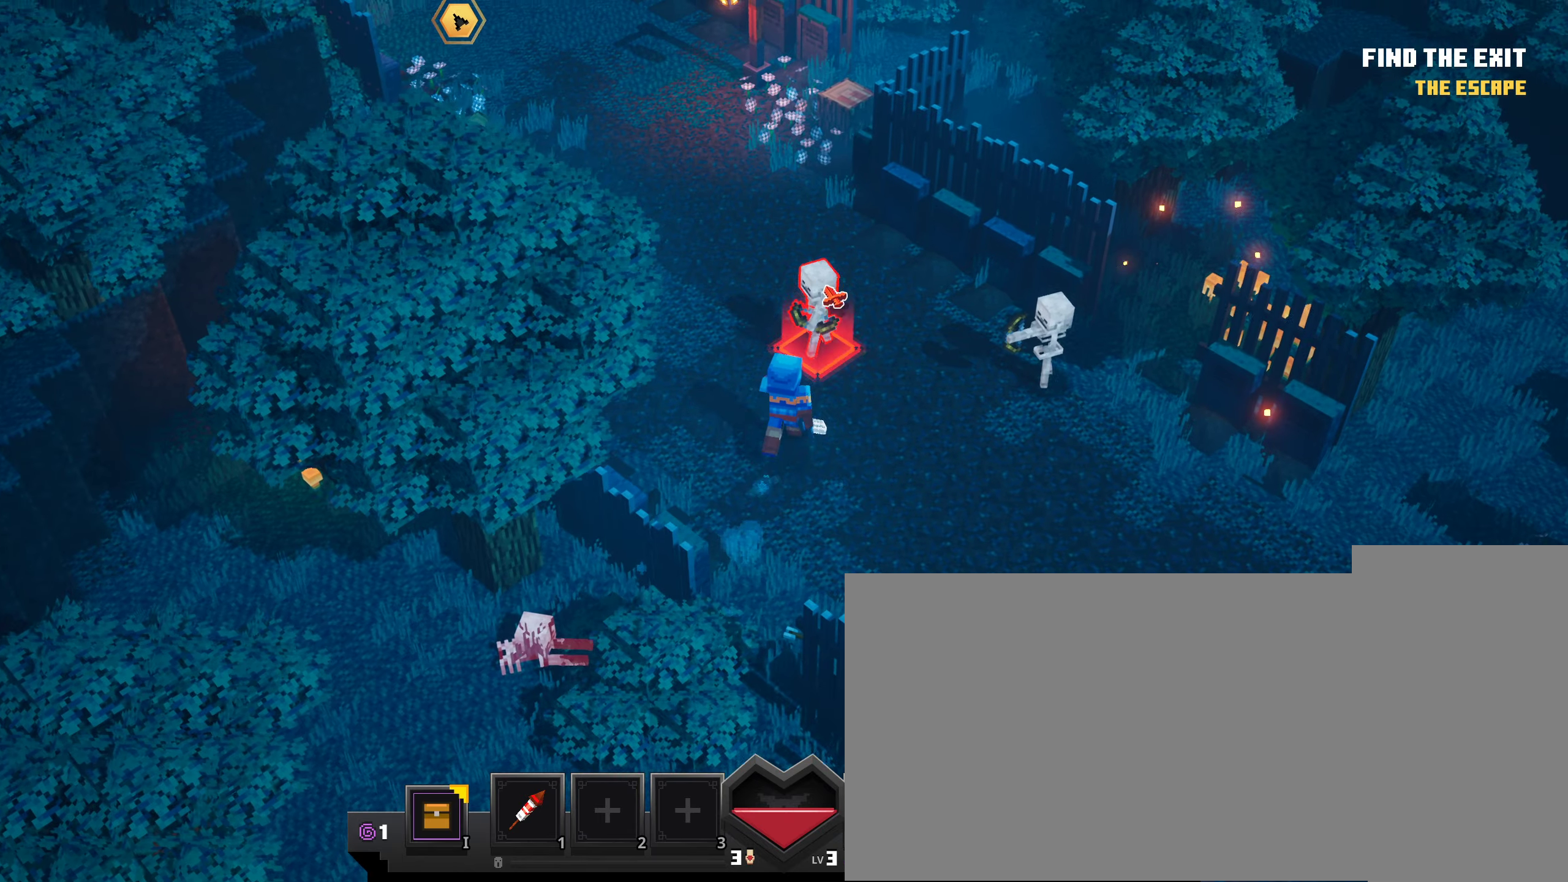
{"keys": [], "mouse": [], "events": [[16, "mouse_left", "up"], [116, "mouse_left", "down"], [217, "mouse_left", "up"], [317, "mouse_left", "down"], [417, "mouse_left", "up"]]}
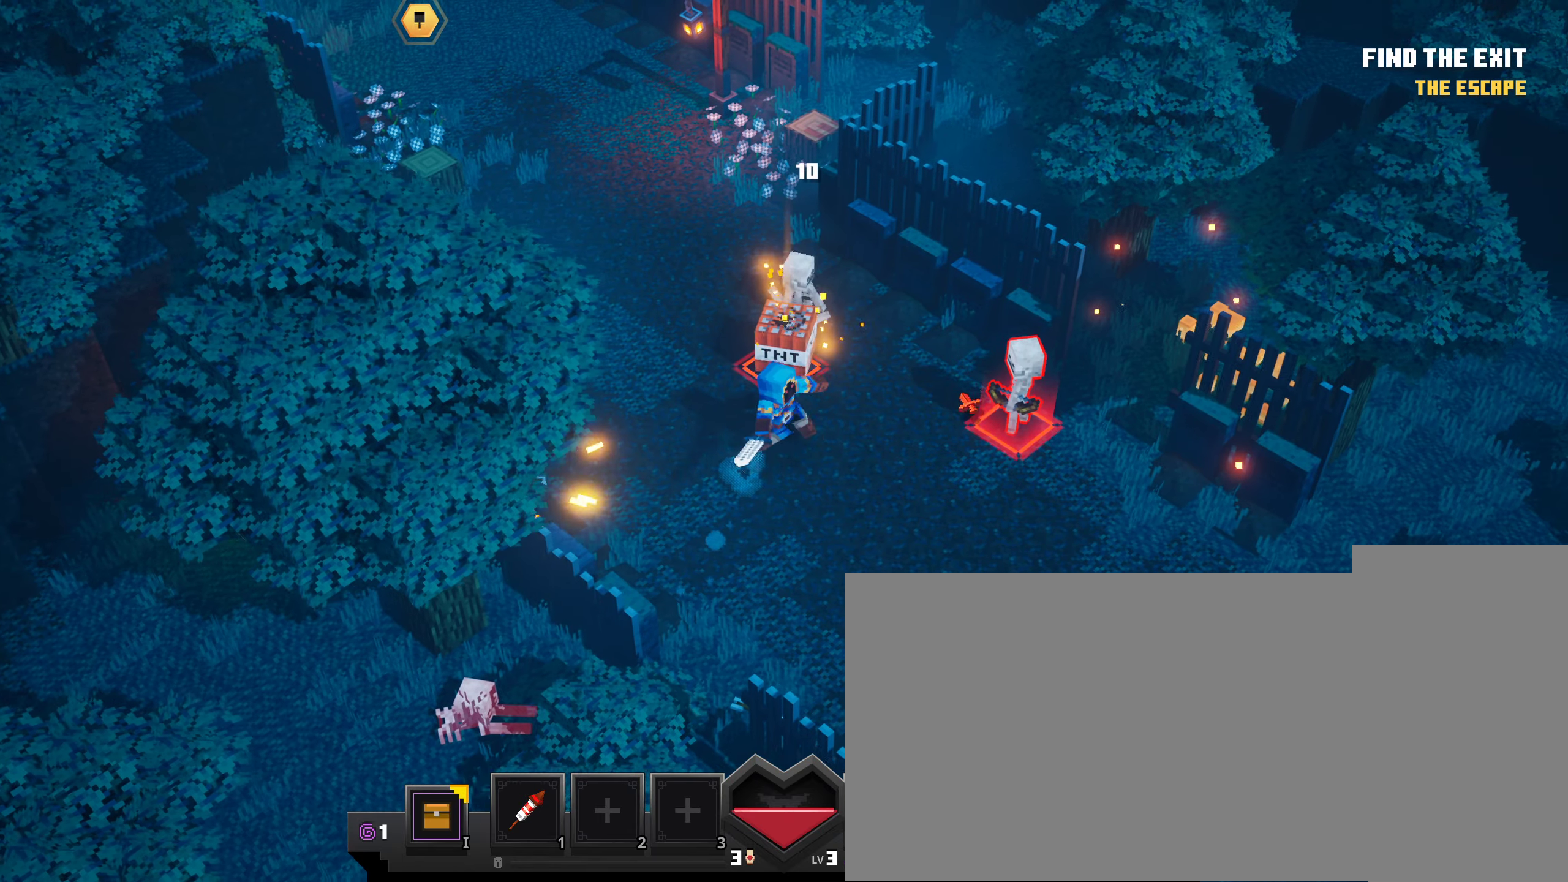
{"keys": [], "mouse": [], "events": [[16, "mouse_left", "down"], [116, "mouse_left", "up"], [183, "mouse_left", "down"], [300, "mouse_left", "up"], [367, "mouse_left", "down"], [467, "mouse_left", "up"]]}
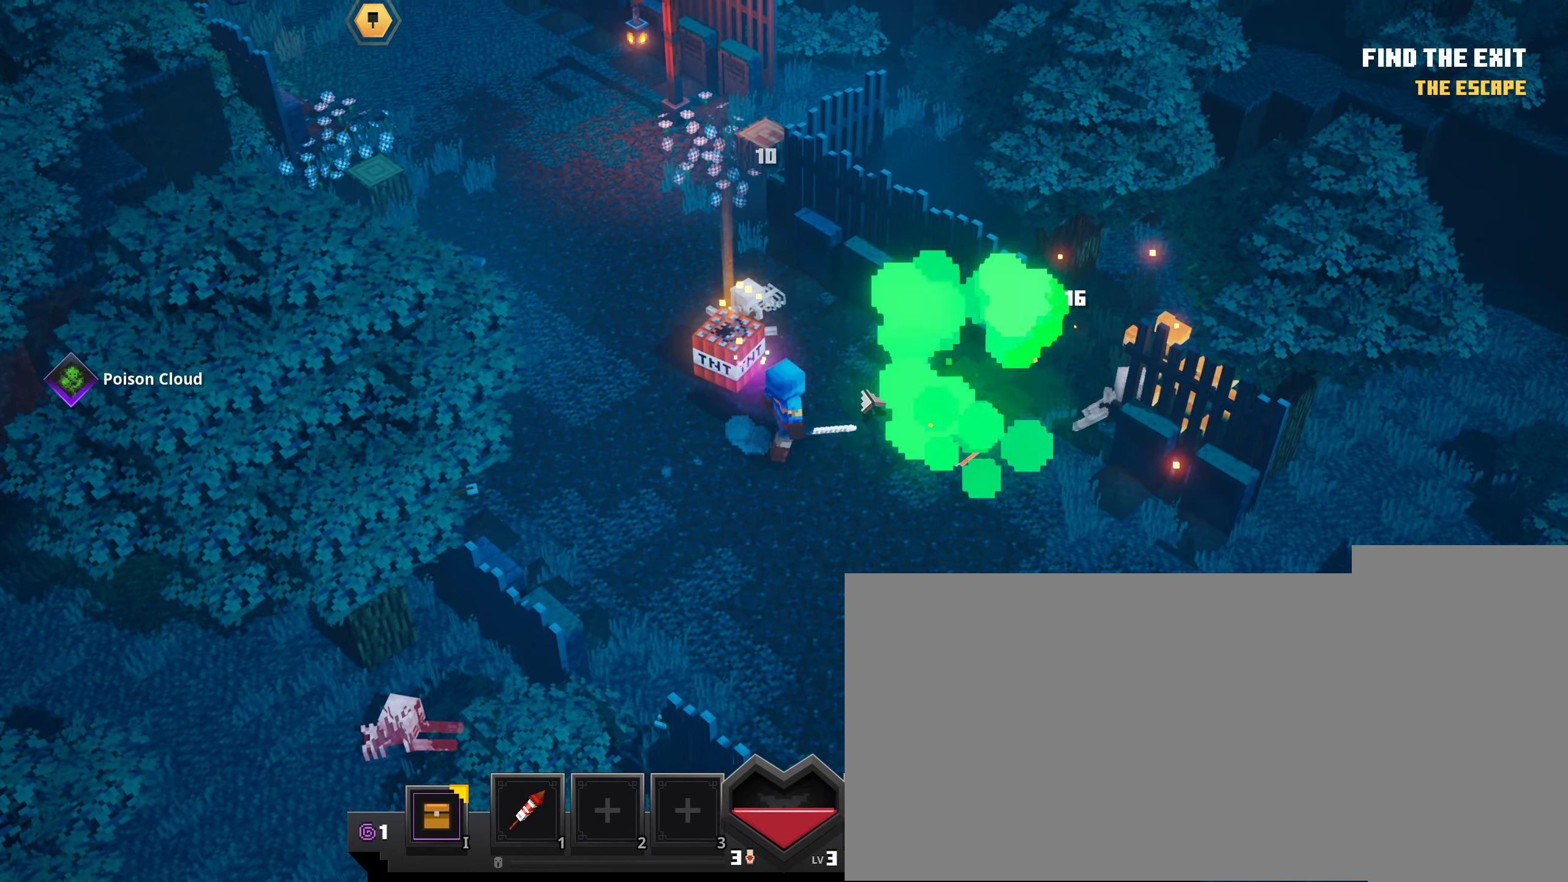
{"keys": [], "mouse": ["left"], "events": [[67, "mouse_left", "down"], [150, "mouse_left", "up"], [234, "mouse_left", "down"], [350, "mouse_left", "up"], [451, "mouse_left", "down"]]}
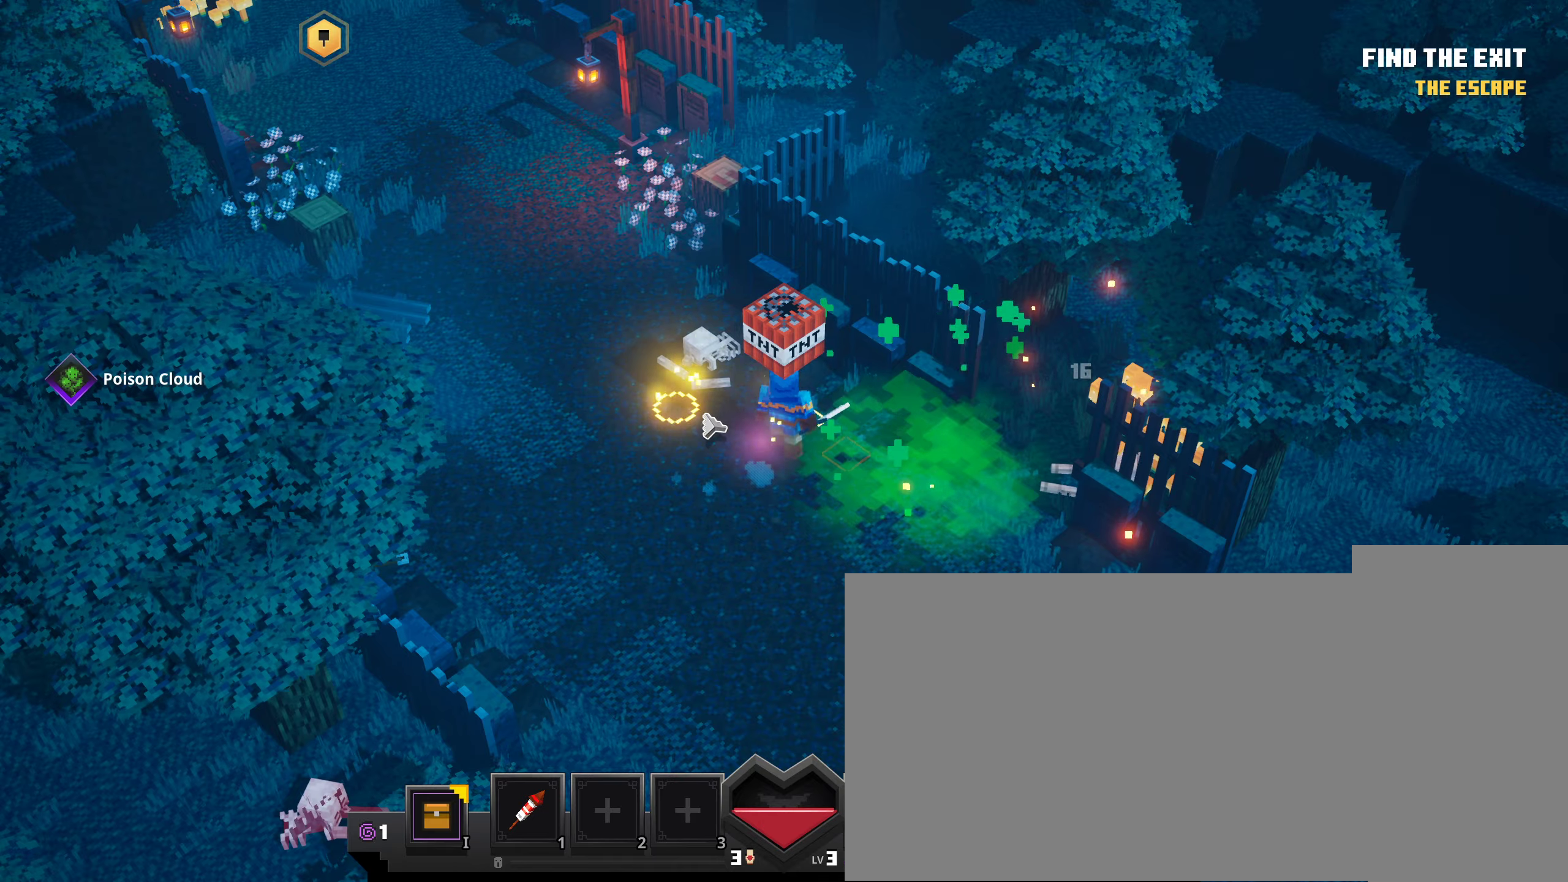
{"keys": [], "mouse": [], "events": [[100, "mouse_left", "up"]]}
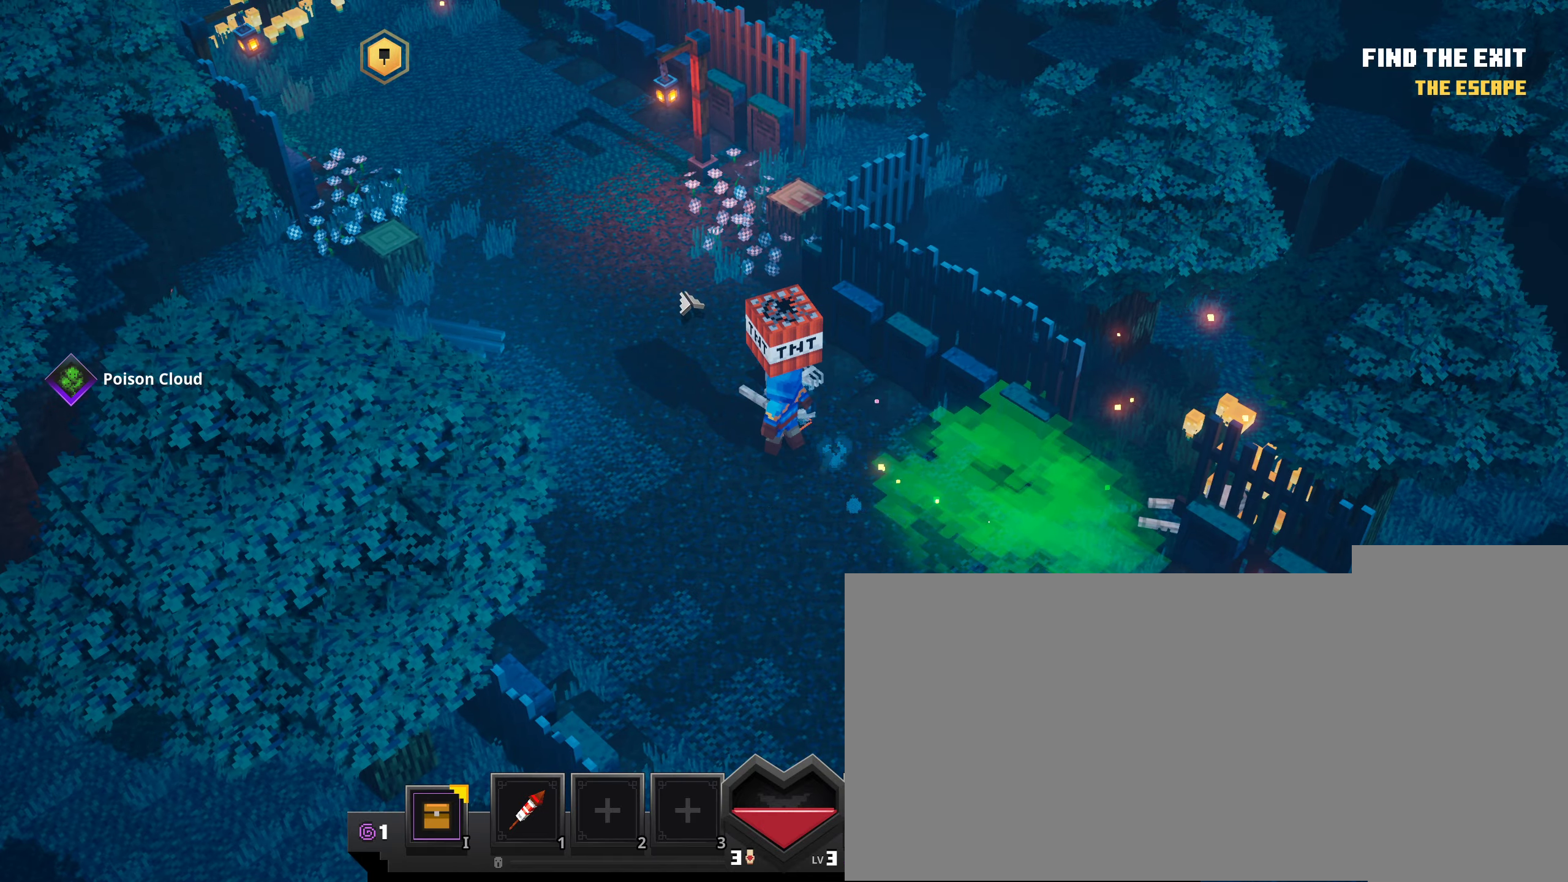
{"keys": [], "mouse": ["left"], "events": [[150, "mouse_left", "down"]]}
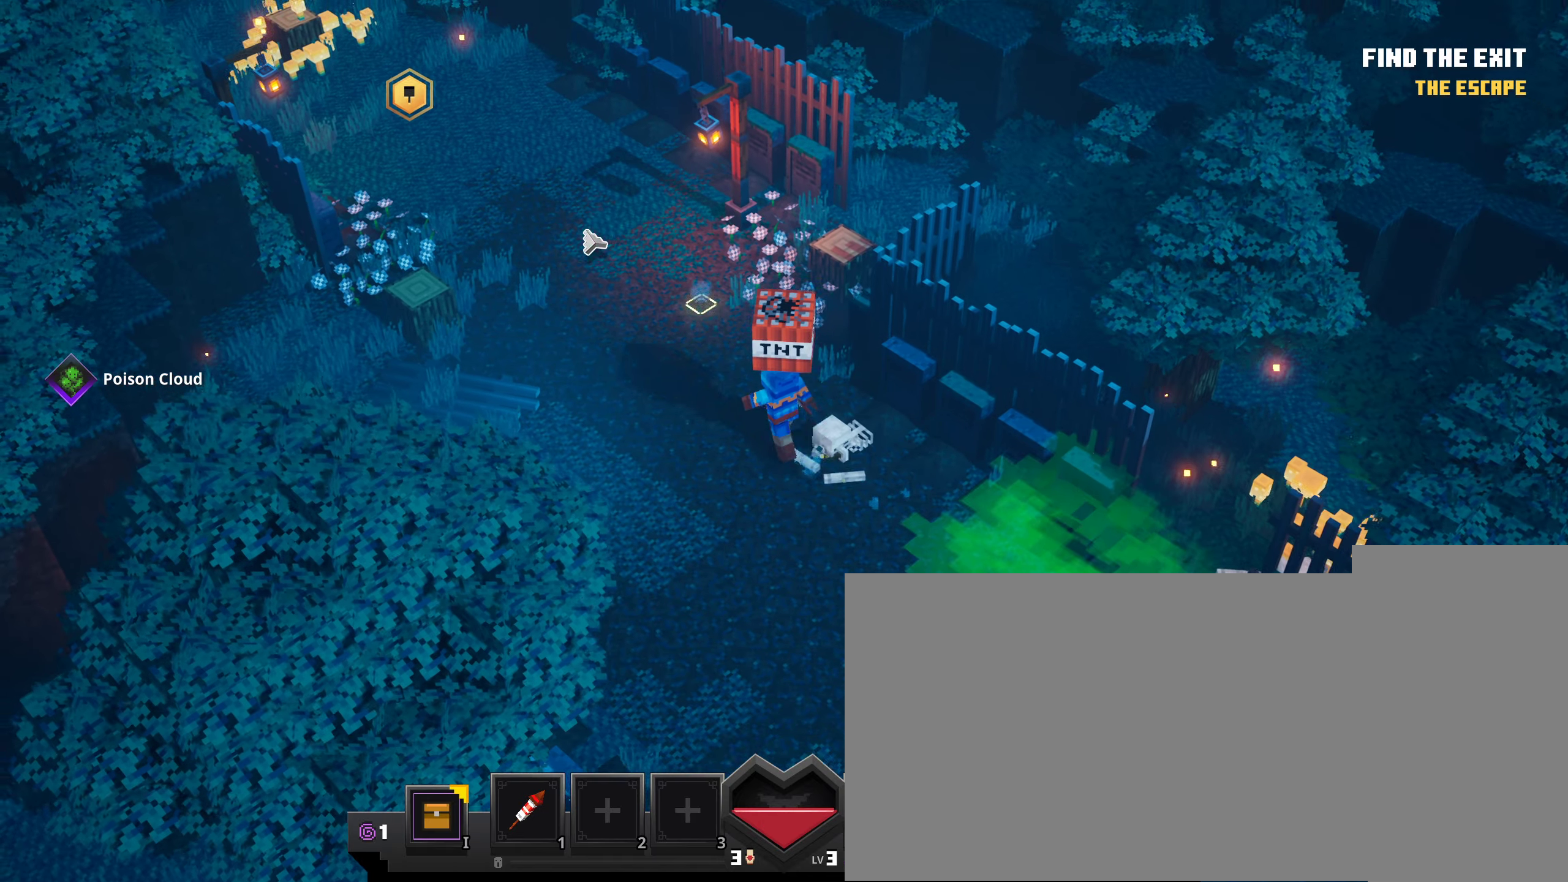
{"keys": [], "mouse": ["left"], "events": []}
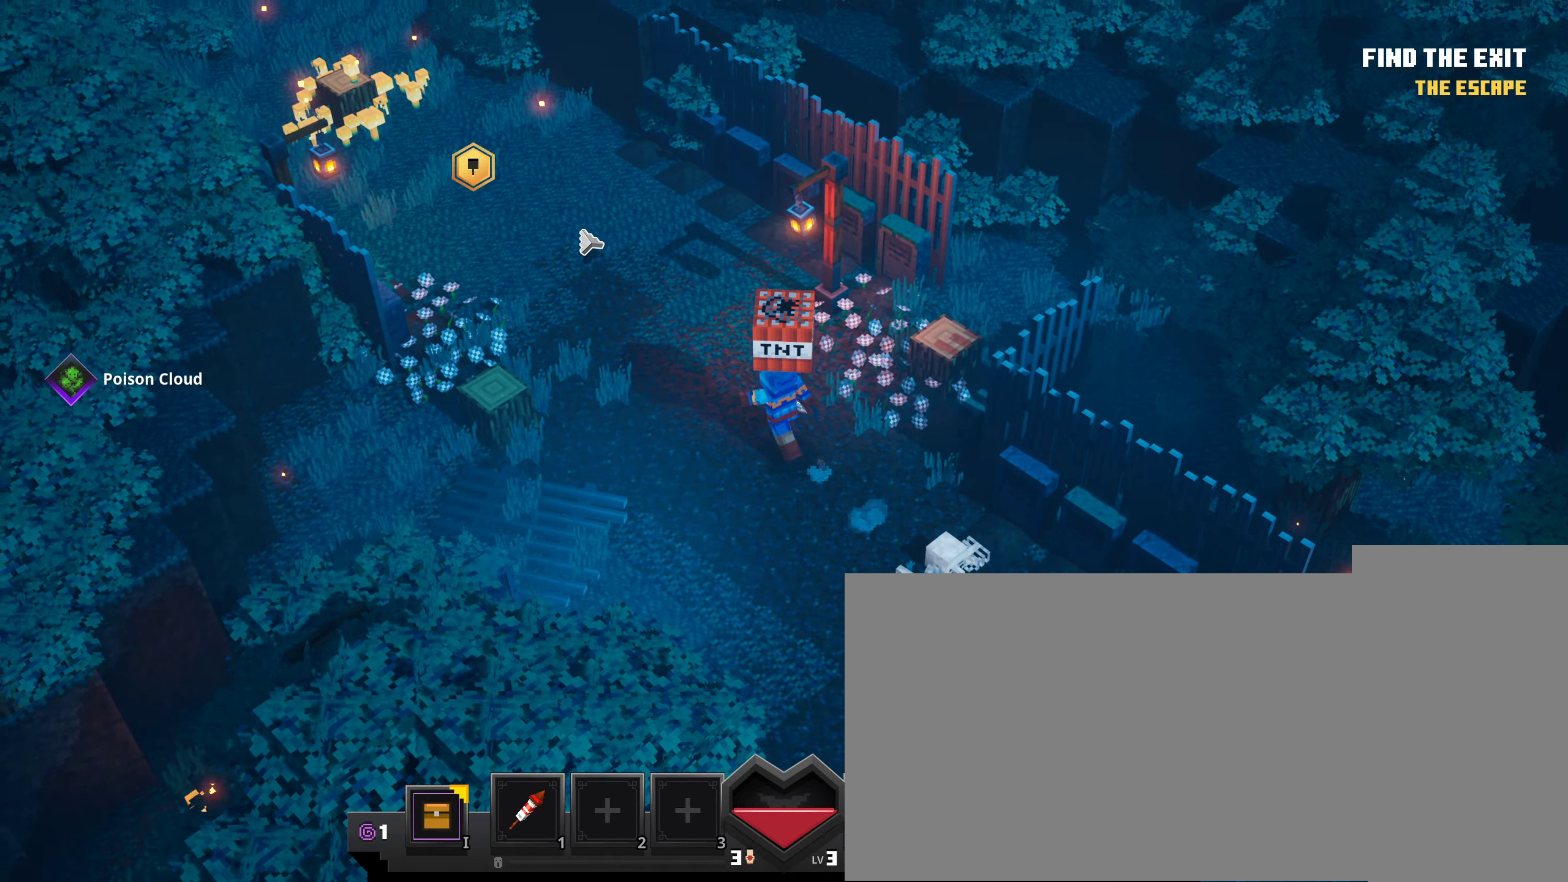
{"keys": [], "mouse": ["left"], "events": []}
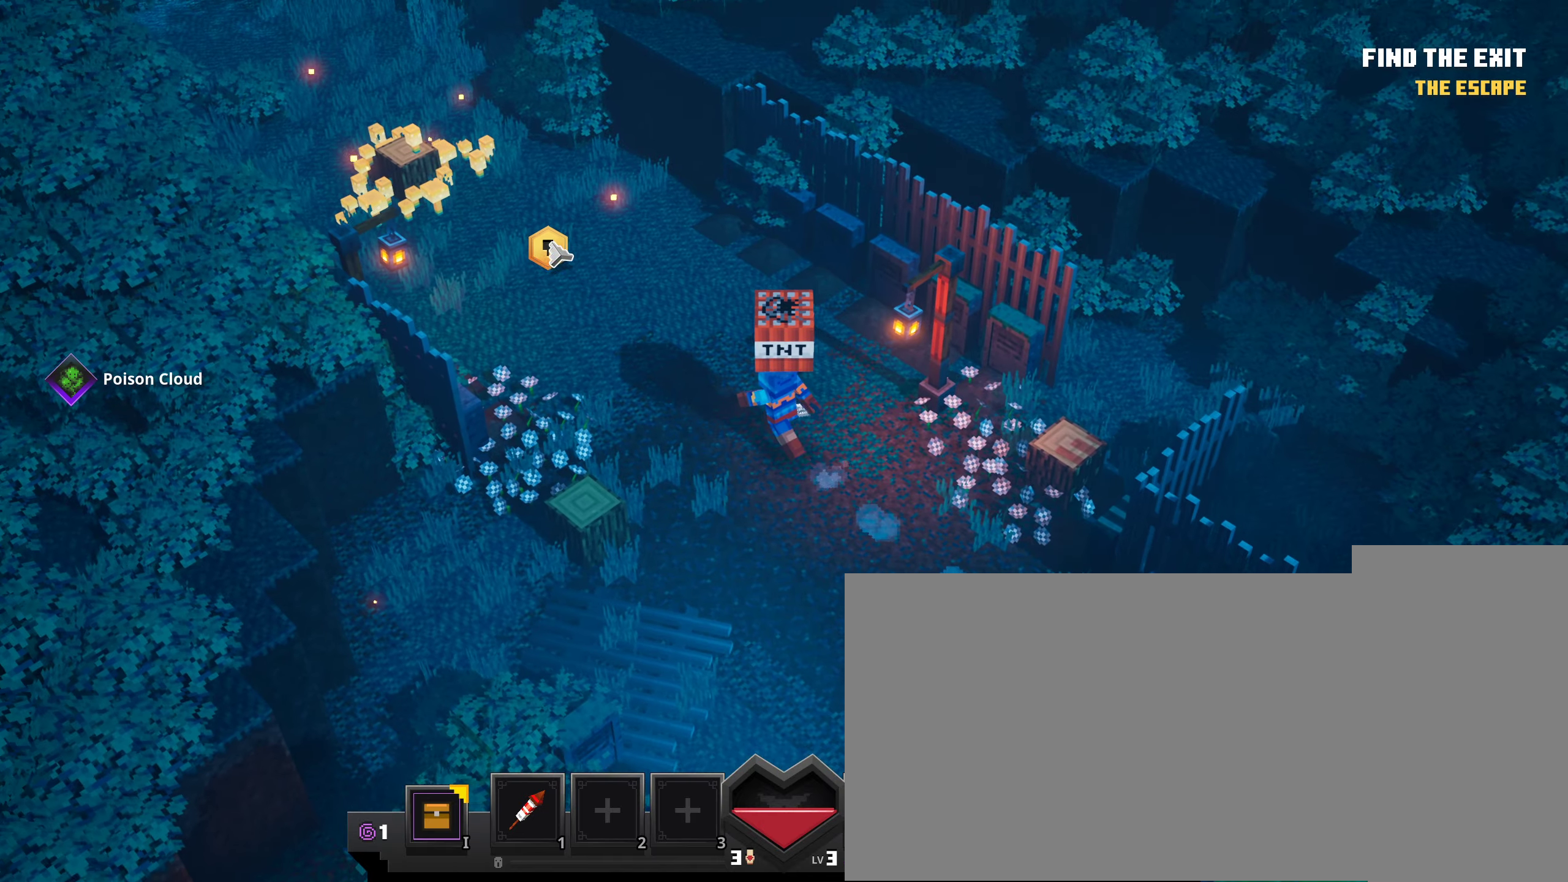
{"keys": [], "mouse": ["left"], "events": []}
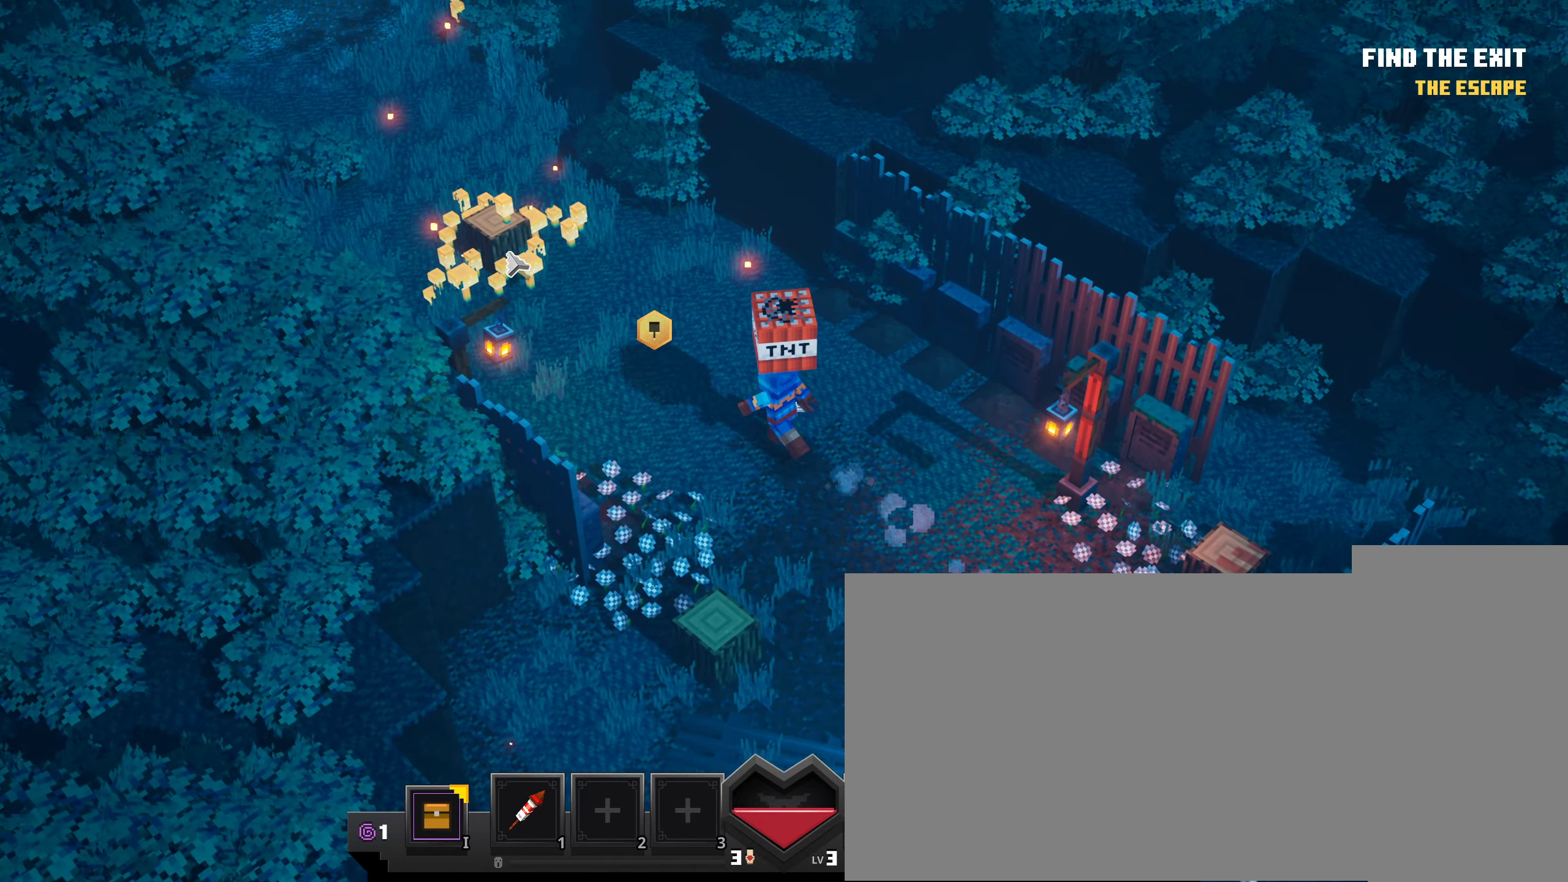
{"keys": [], "mouse": ["left"], "events": []}
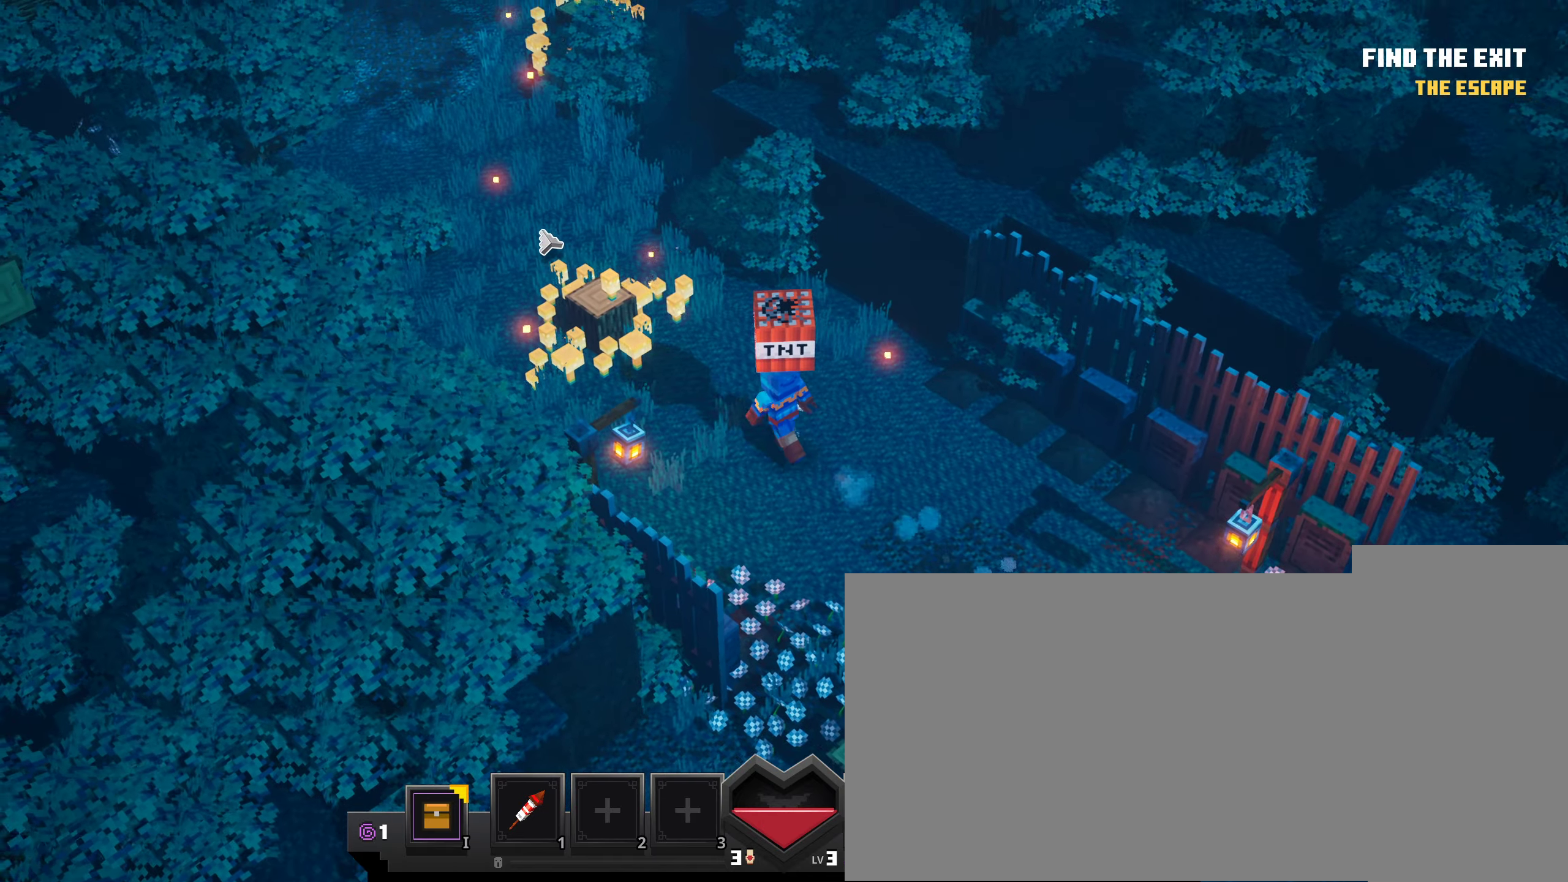
{"keys": [], "mouse": [], "events": [[250, "mouse_left", "up"], [367, "mouse_left", "down"], [500, "mouse_left", "up"]]}
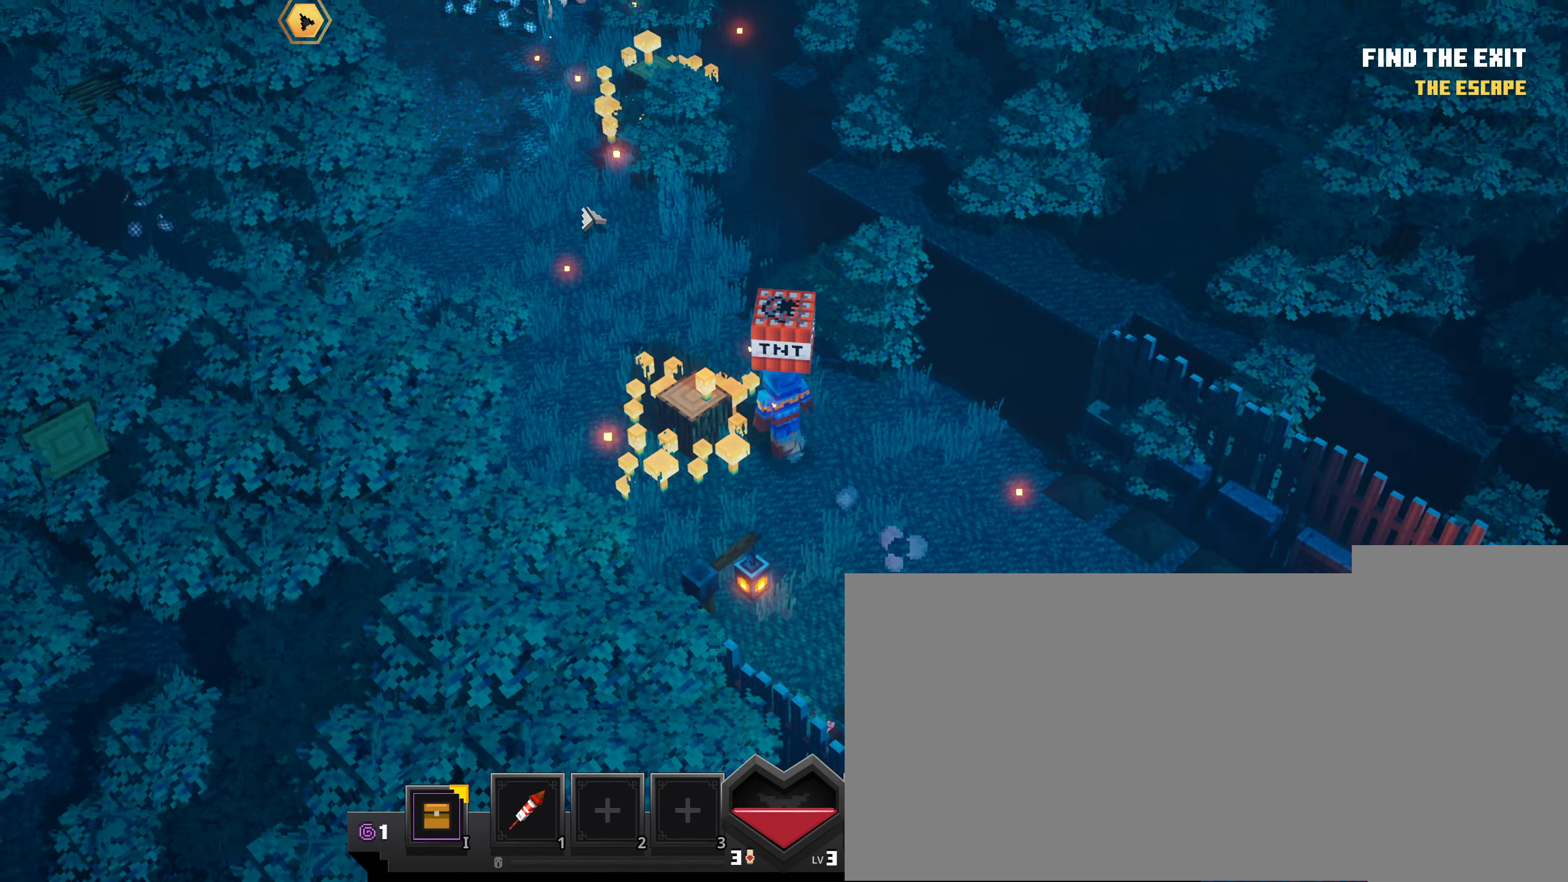
{"keys": [], "mouse": ["left"], "events": [[84, "mouse_left", "down"], [267, "mouse_left", "up"], [417, "mouse_left", "down"]]}
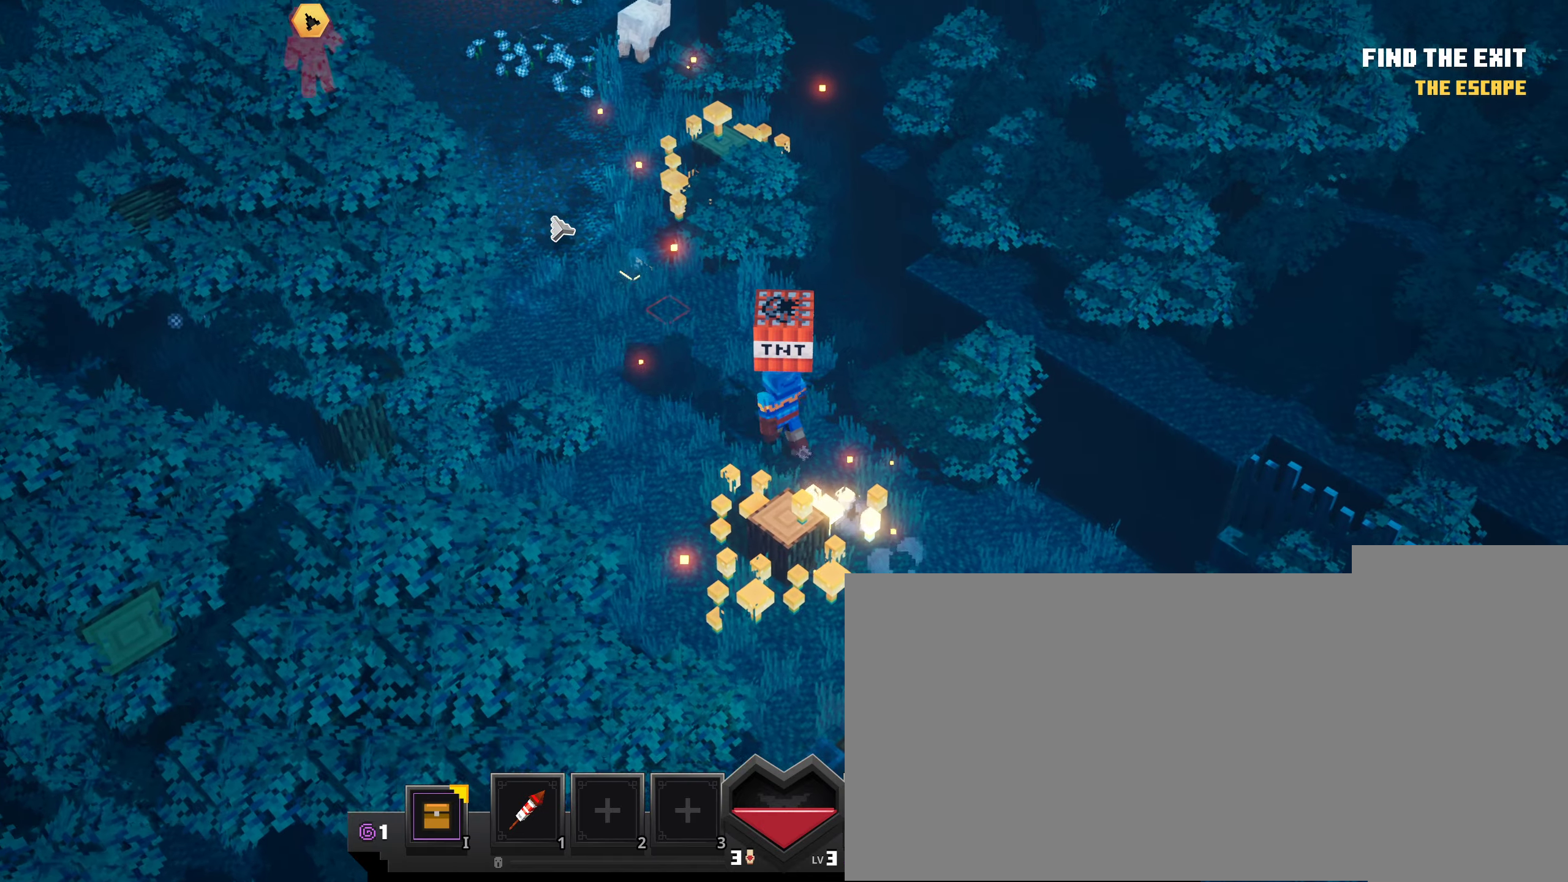
{"keys": [], "mouse": ["left"], "events": [[117, "mouse_left", "up"], [500, "mouse_left", "down"]]}
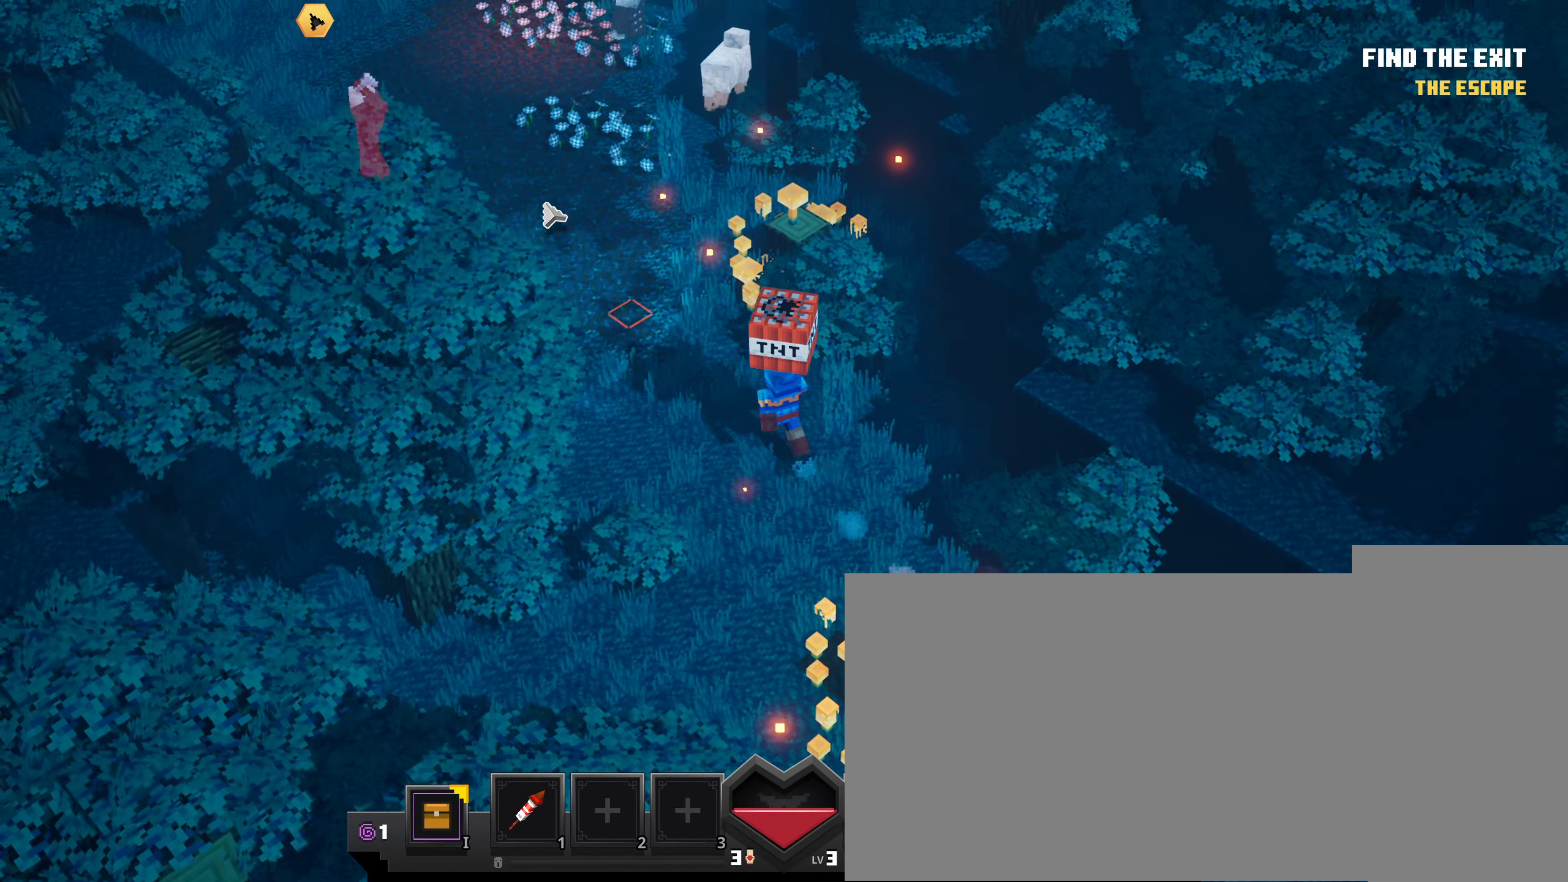
{"keys": [], "mouse": [], "events": [[217, "mouse_left", "up"], [317, "mouse_right", "down"], [467, "mouse_right", "up"]]}
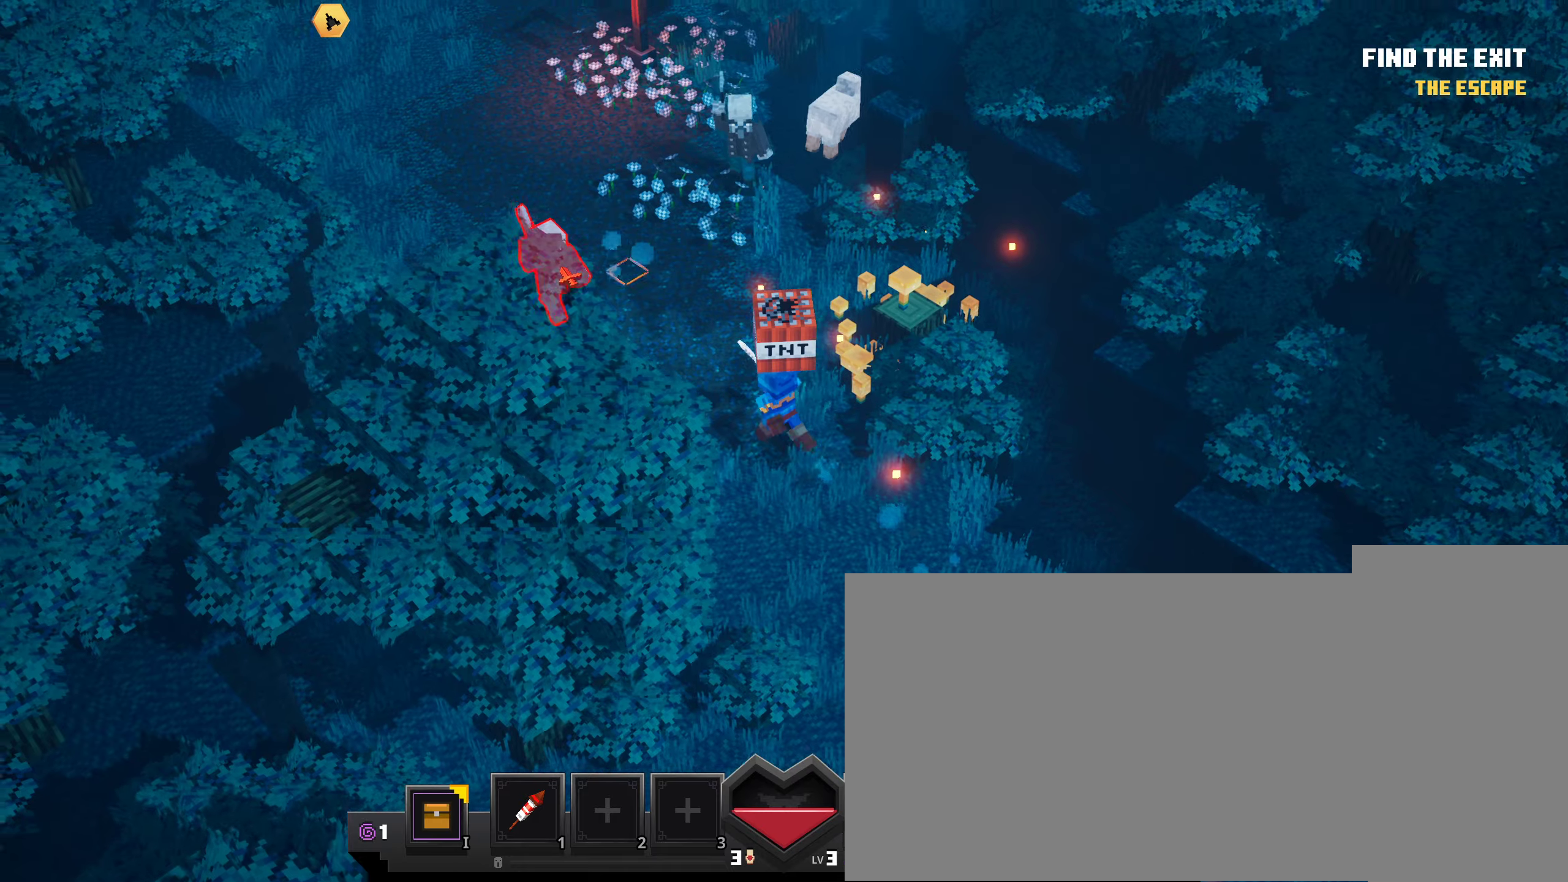
{"keys": [], "mouse": [], "events": [[117, "mouse_left", "down"], [267, "mouse_left", "up"], [334, "mouse_left", "down"], [451, "mouse_left", "up"]]}
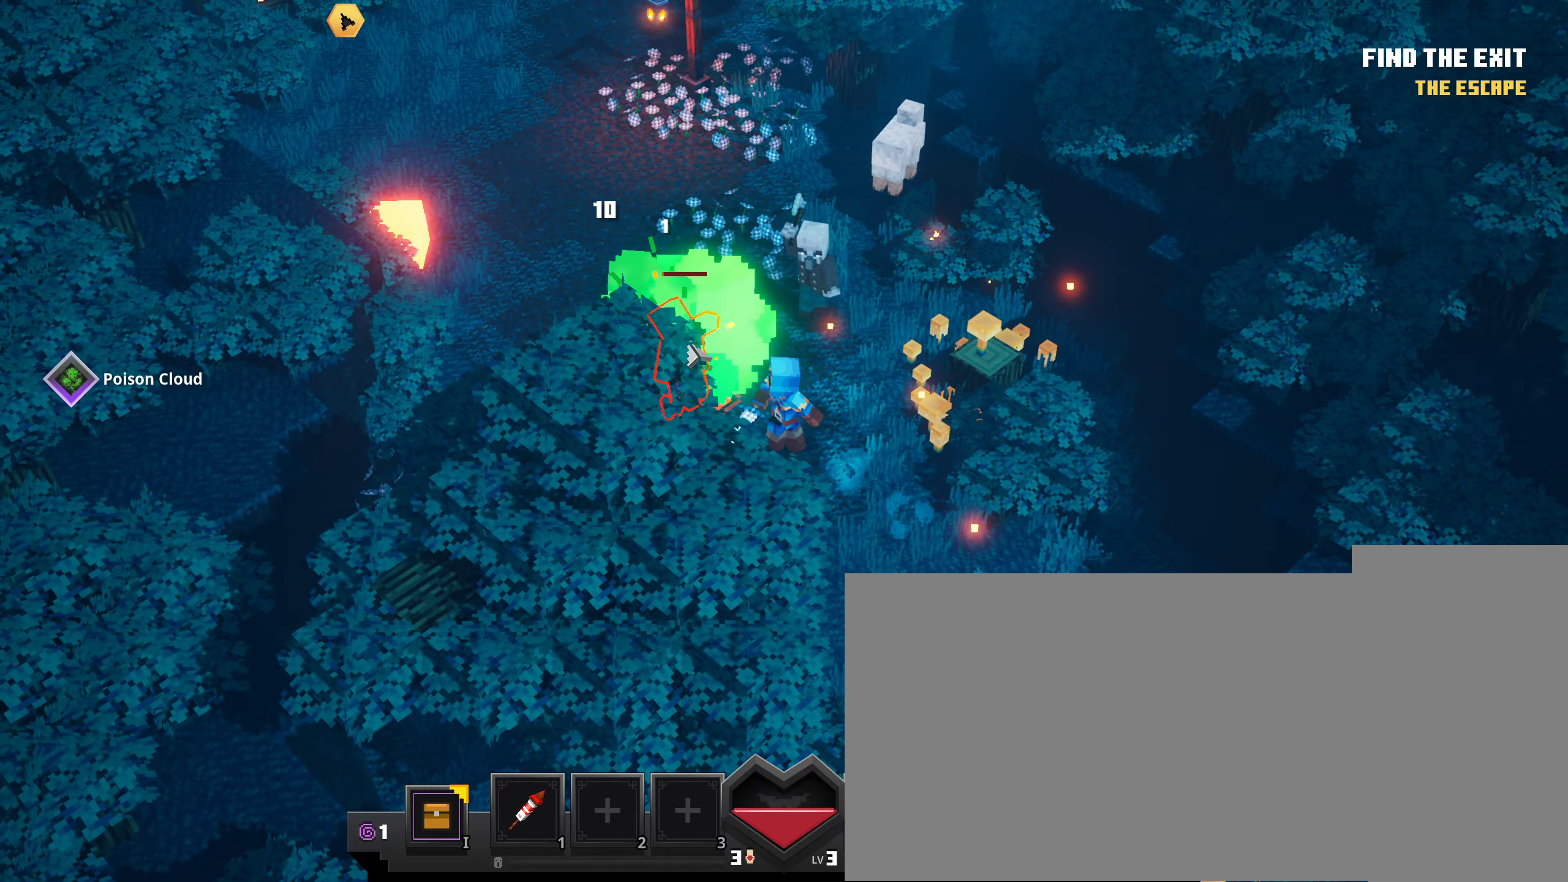
{"keys": [], "mouse": ["left"], "events": [[50, "mouse_left", "down"], [166, "mouse_left", "up"], [216, "mouse_left", "down"]]}
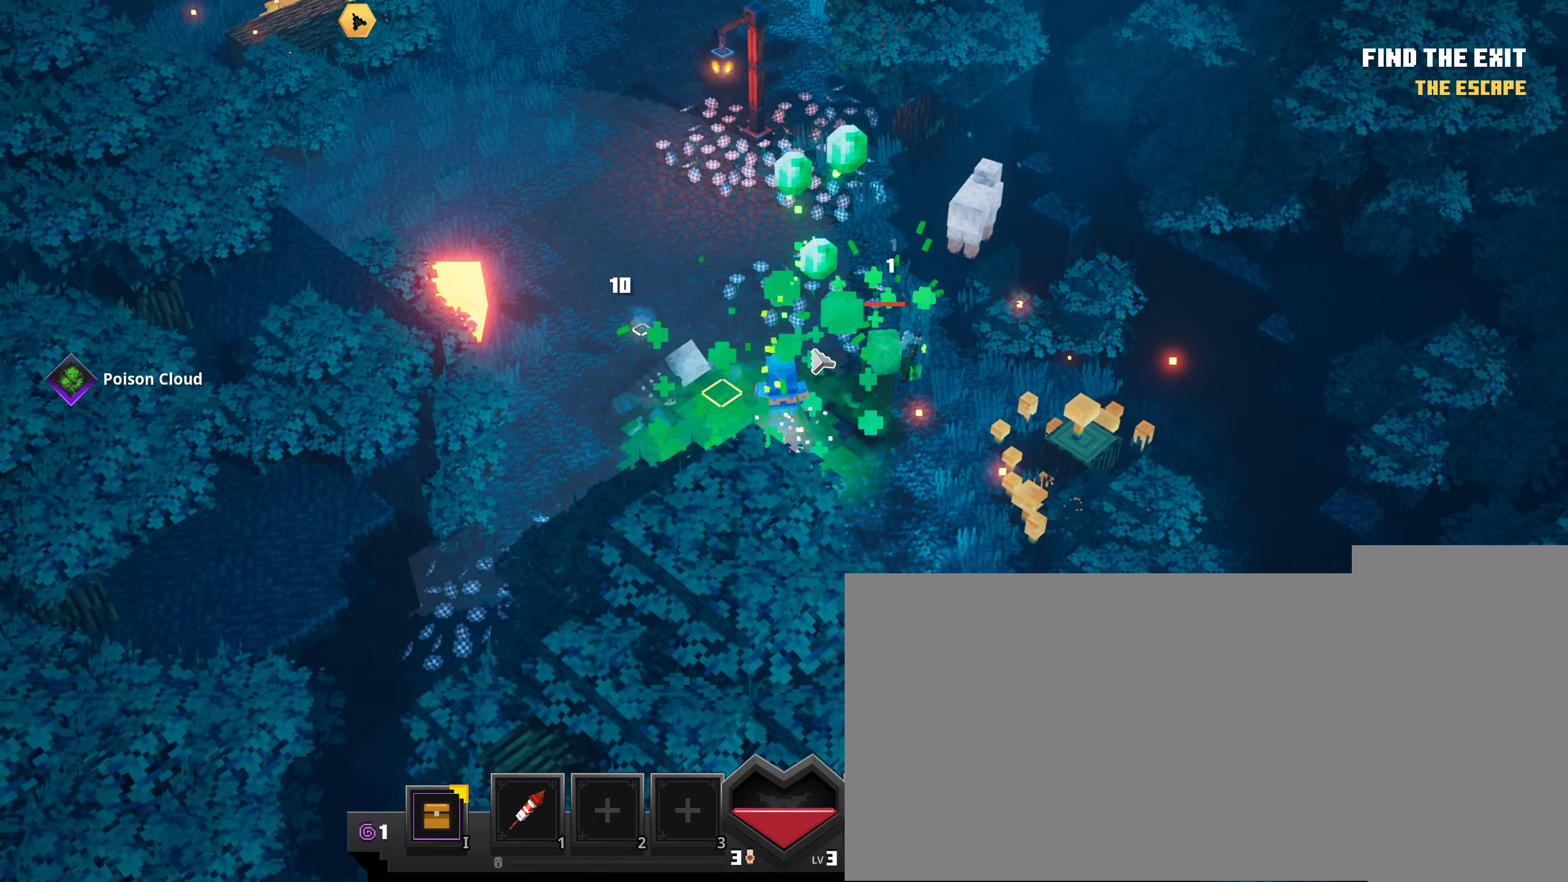
{"keys": [], "mouse": ["left"], "events": [[17, "mouse_left", "up"], [67, "mouse_left", "down"], [184, "mouse_left", "up"], [234, "mouse_left", "down"], [384, "mouse_left", "up"], [417, "mouse_left", "down"]]}
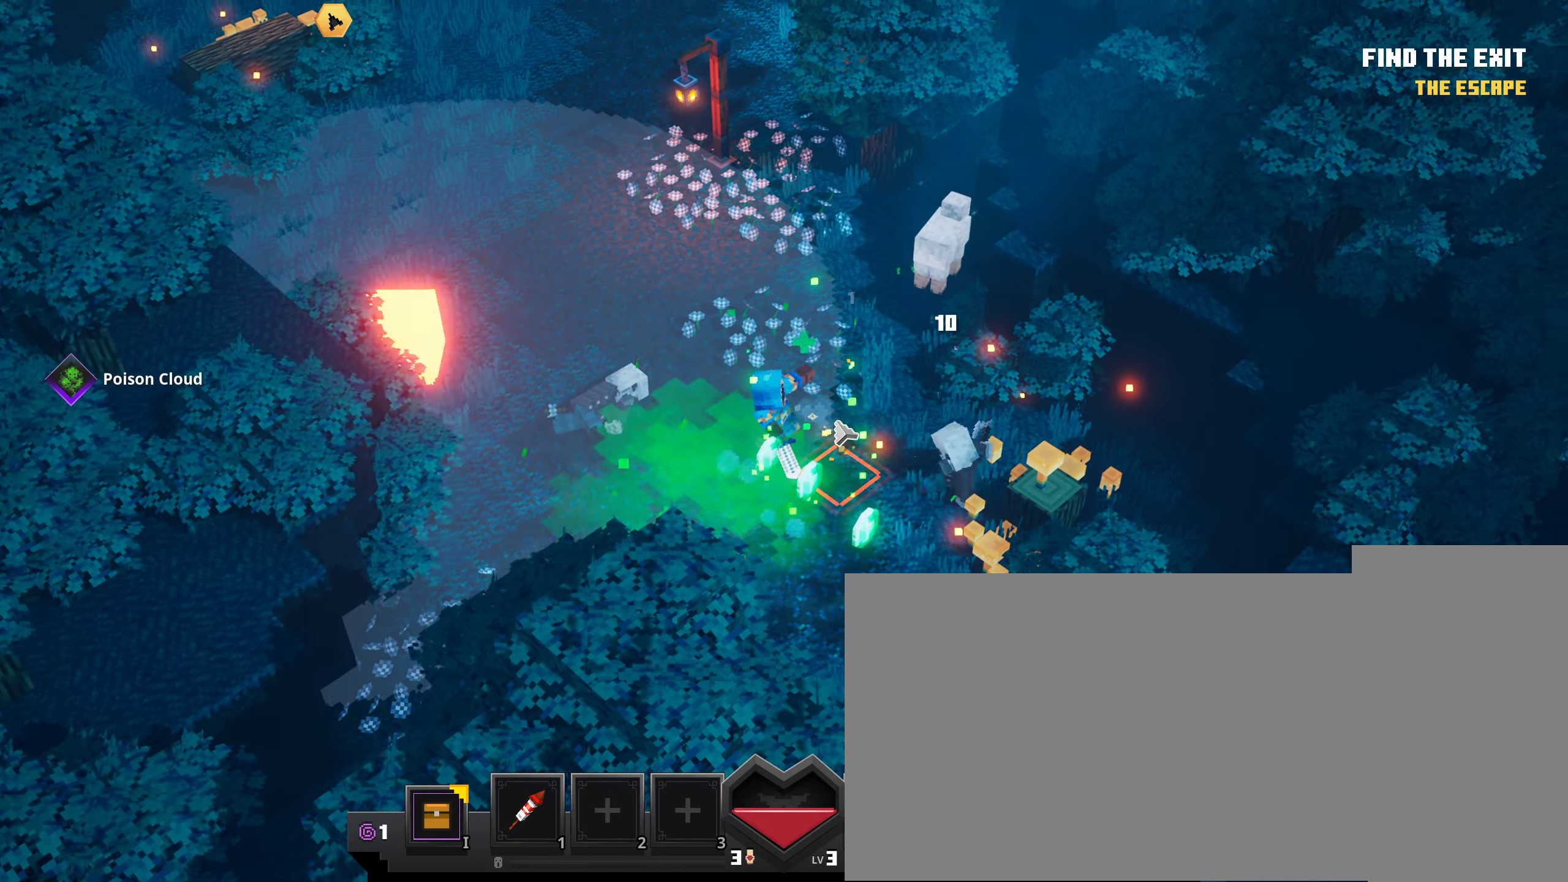
{"keys": [], "mouse": ["left"], "events": [[33, "mouse_left", "up"], [100, "mouse_left", "down"], [233, "mouse_left", "up"], [283, "mouse_left", "down"], [400, "mouse_left", "up"], [467, "mouse_left", "down"]]}
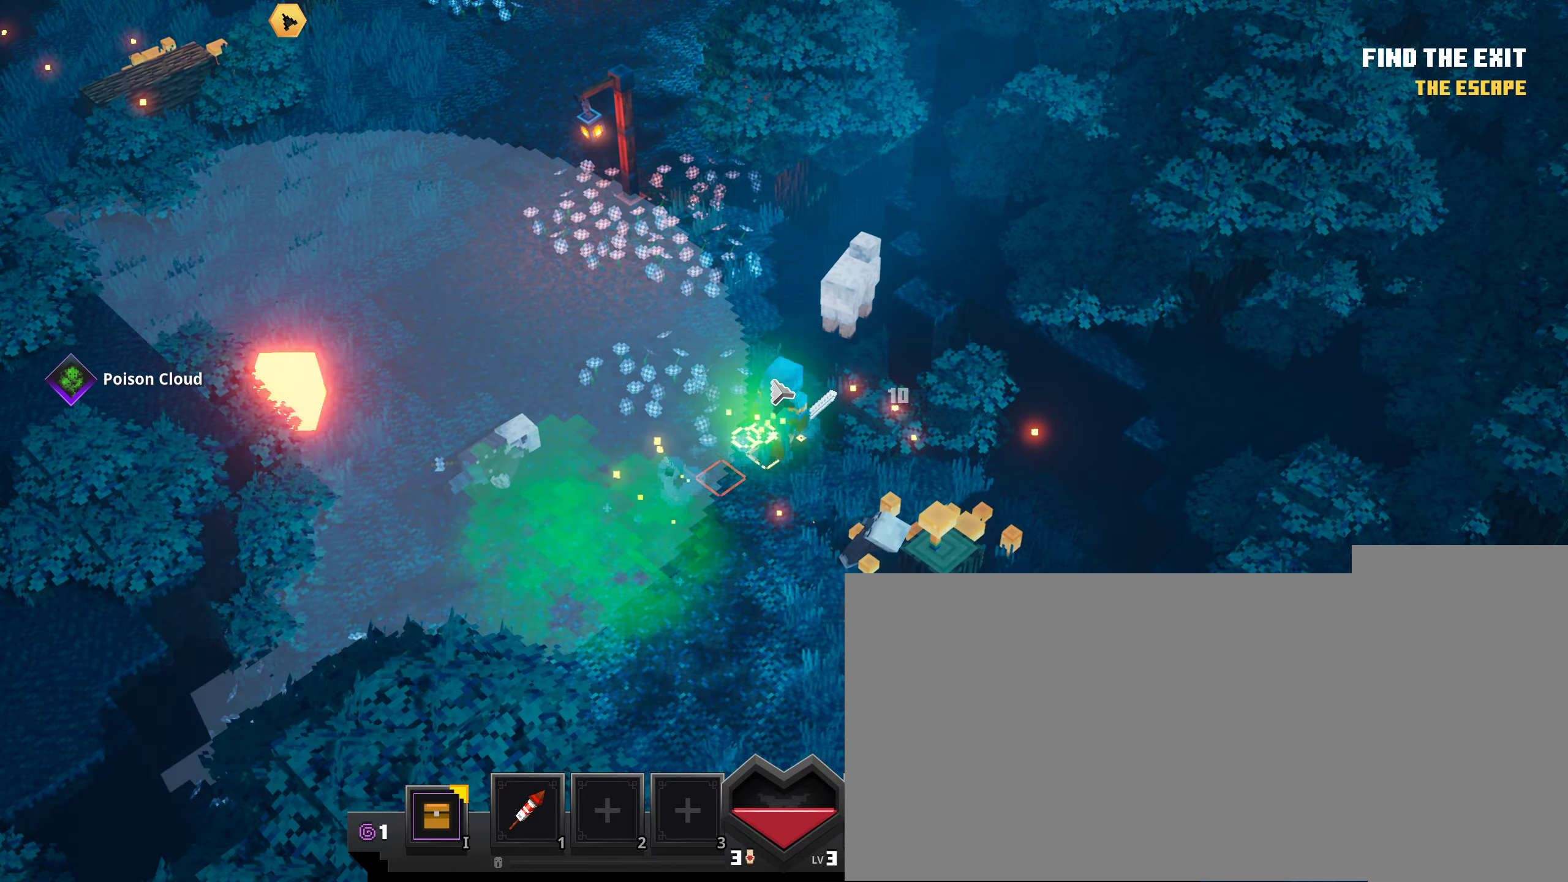
{"keys": [], "mouse": ["left"], "events": [[117, "mouse_left", "up"], [167, "mouse_left", "down"], [300, "mouse_left", "up"], [417, "mouse_left", "down"]]}
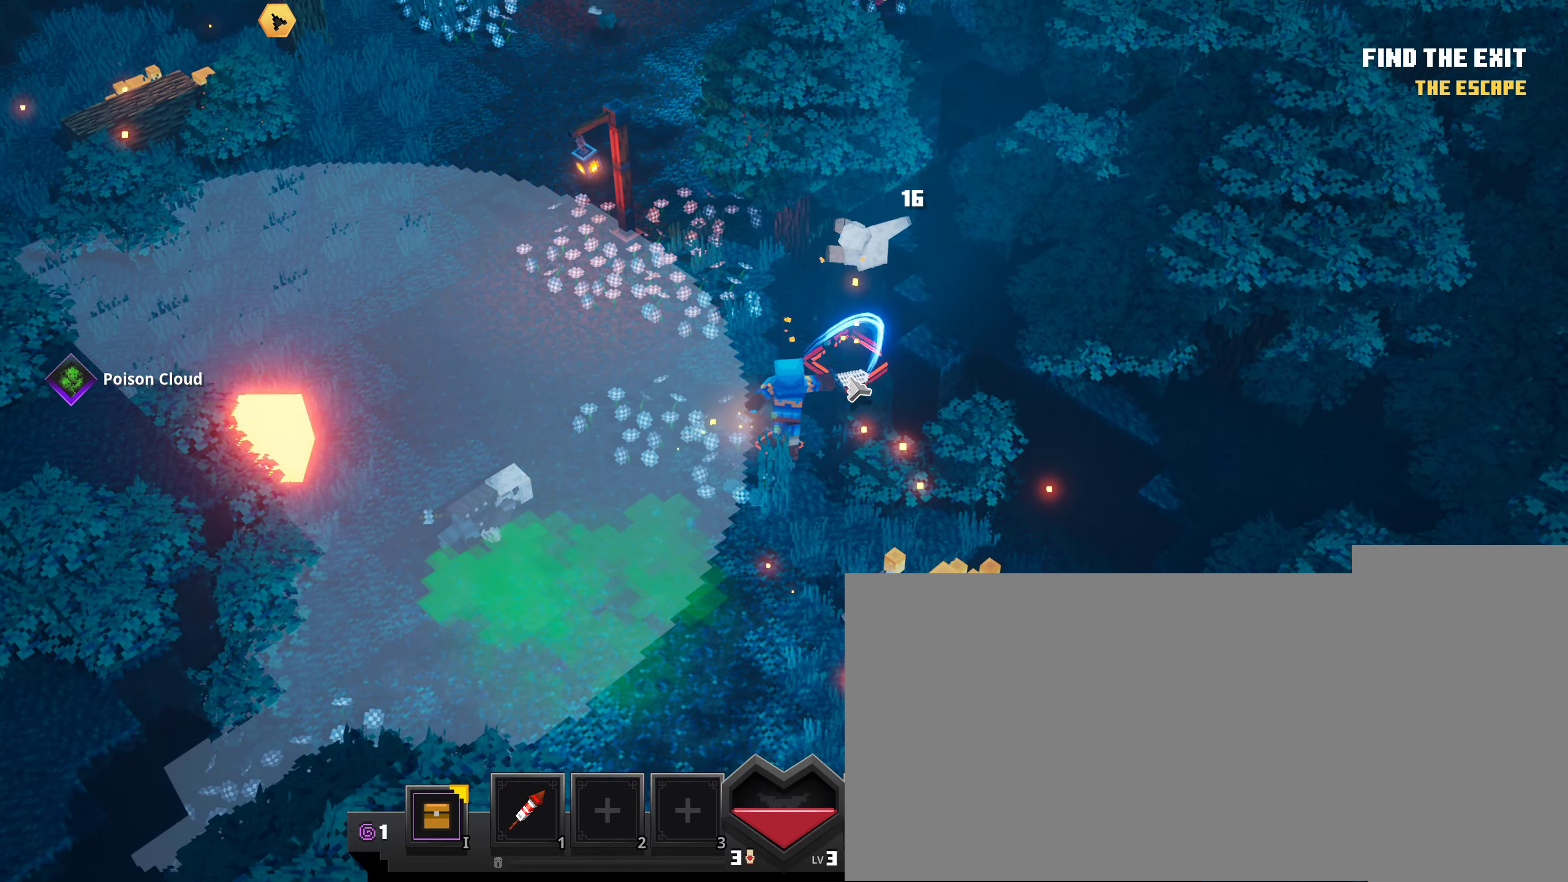
{"keys": [], "mouse": [], "events": [[50, "mouse_left", "up"], [150, "mouse_left", "down"], [266, "1", "down"], [283, "mouse_left", "up"], [333, "1", "up"], [350, "mouse_left", "down"], [483, "mouse_left", "up"]]}
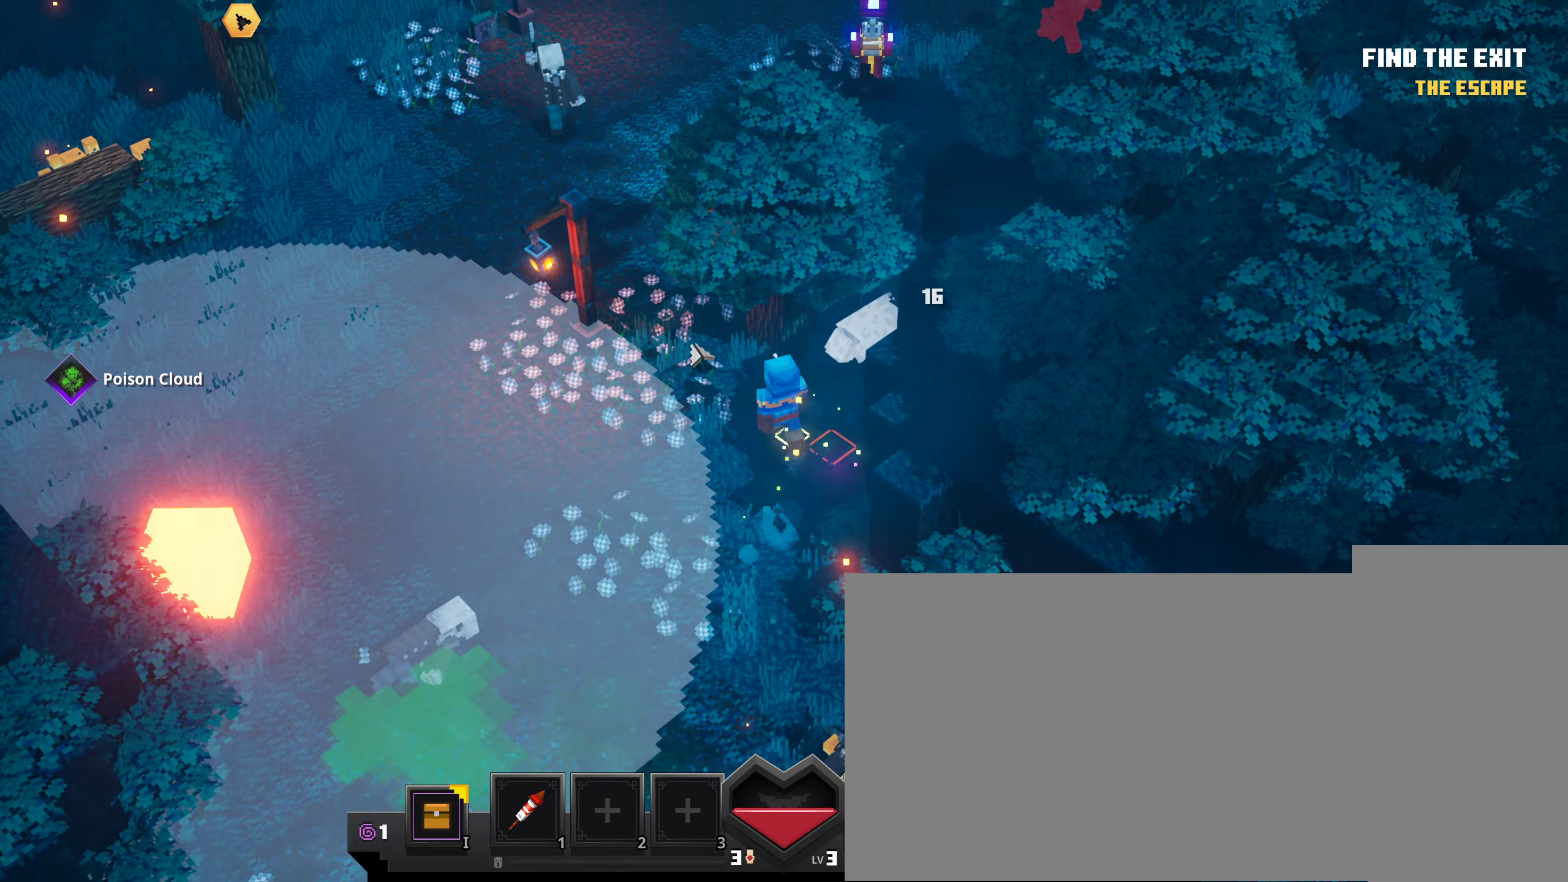
{"keys": [], "mouse": ["left"], "events": [[67, "mouse_left", "down"], [200, "mouse_left", "up"], [267, "mouse_left", "down"], [384, "mouse_left", "up"], [484, "mouse_left", "down"]]}
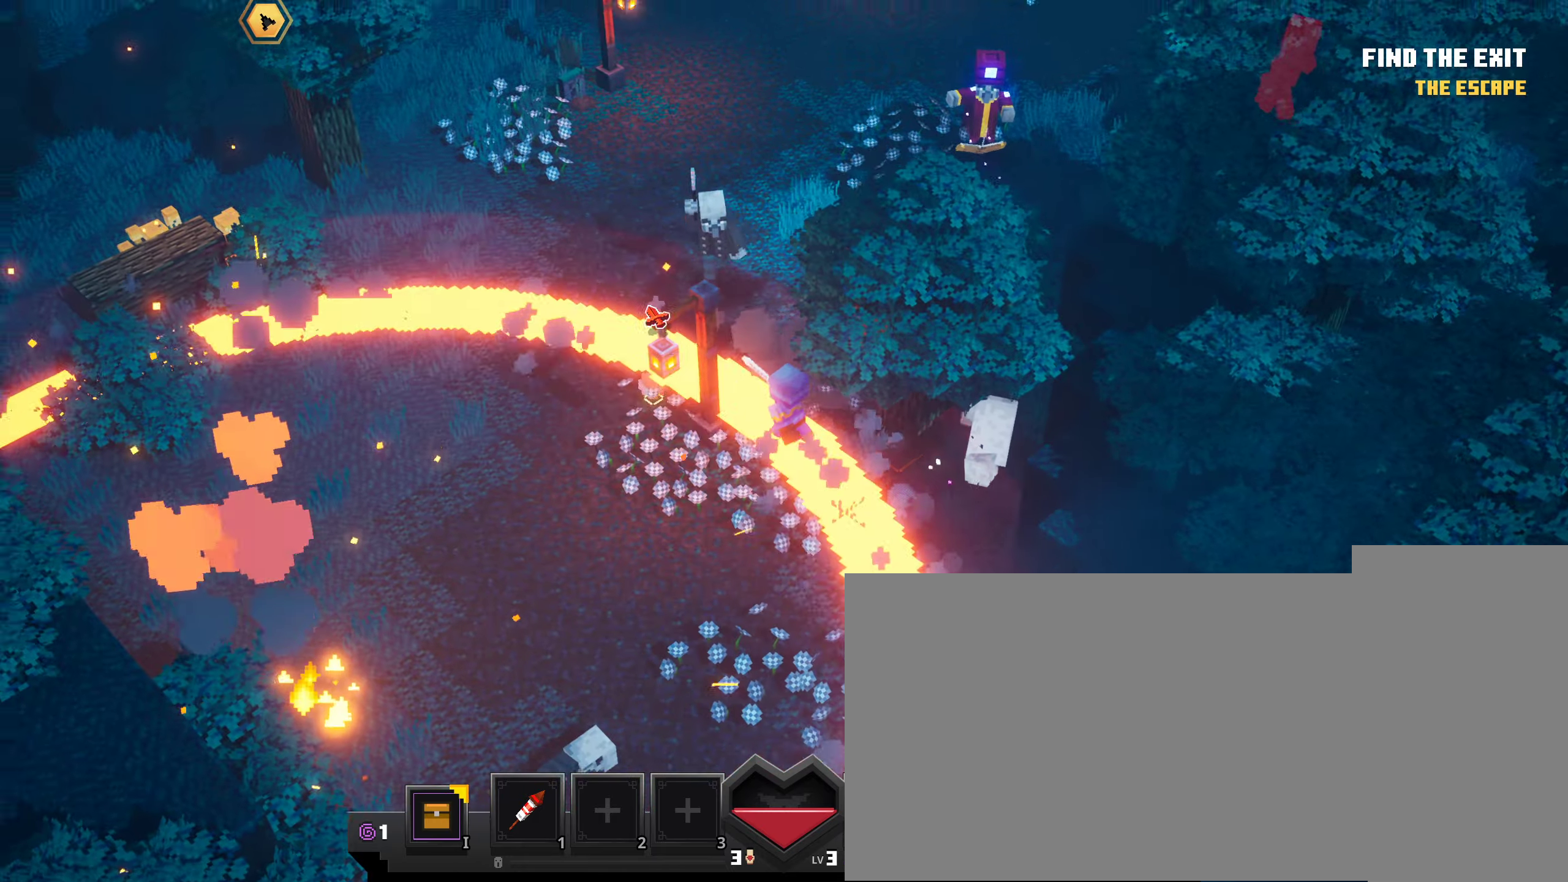
{"keys": [], "mouse": [], "events": [[83, "mouse_left", "up"], [183, "mouse_left", "down"], [433, "mouse_left", "up"]]}
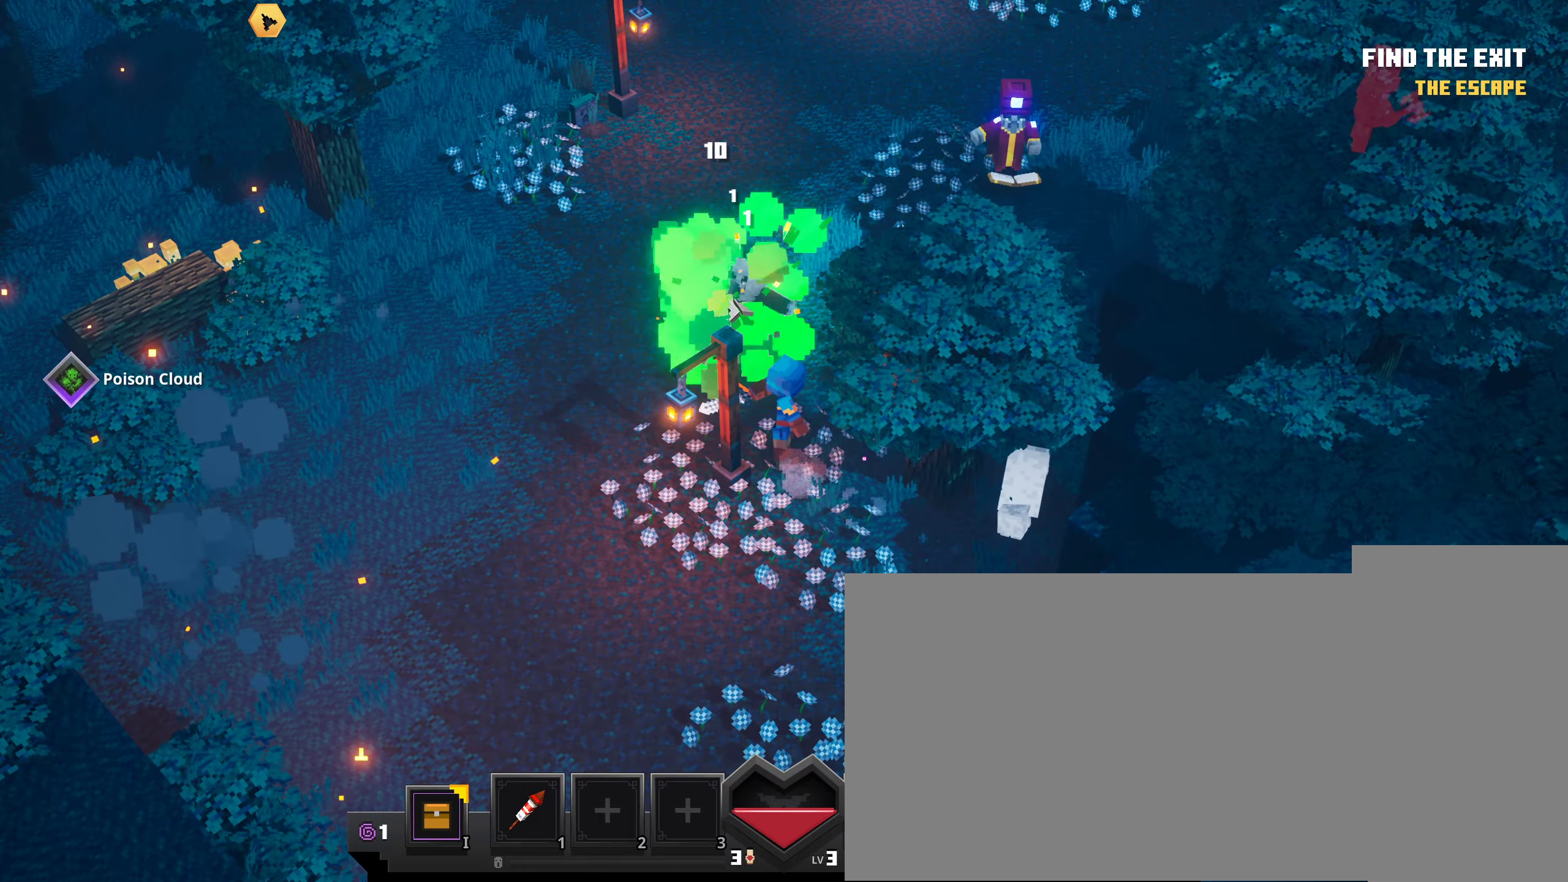
{"keys": [], "mouse": ["left"], "events": [[33, "mouse_left", "down"], [150, "mouse_left", "up"], [234, "mouse_left", "down"], [334, "mouse_left", "up"], [451, "mouse_left", "down"]]}
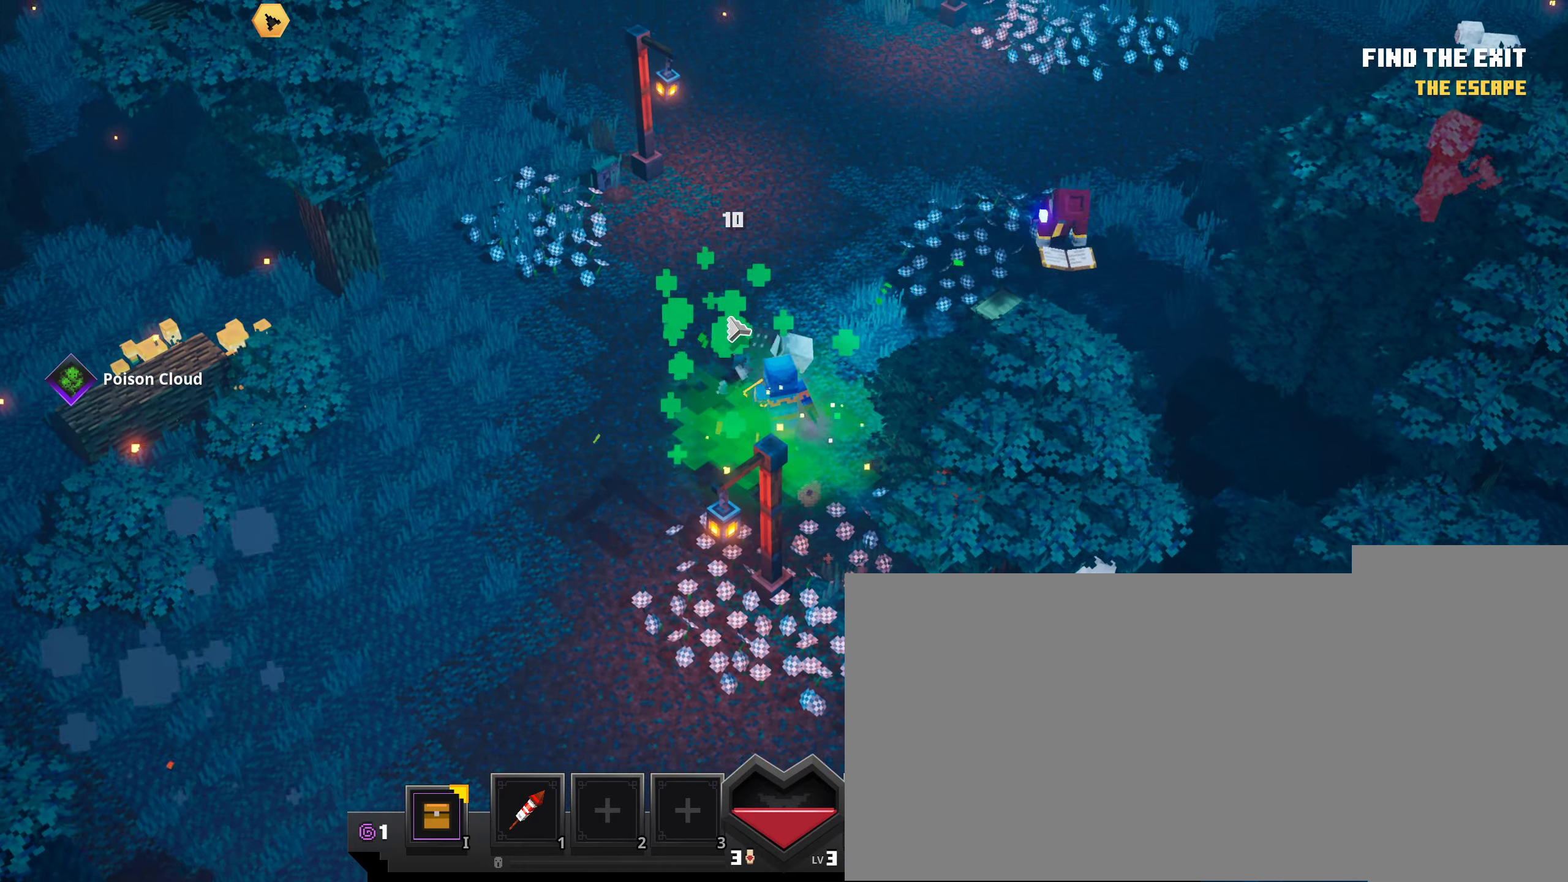
{"keys": [], "mouse": ["left"], "events": [[50, "mouse_left", "up"], [150, "mouse_left", "down"], [266, "mouse_left", "up"], [367, "mouse_left", "down"]]}
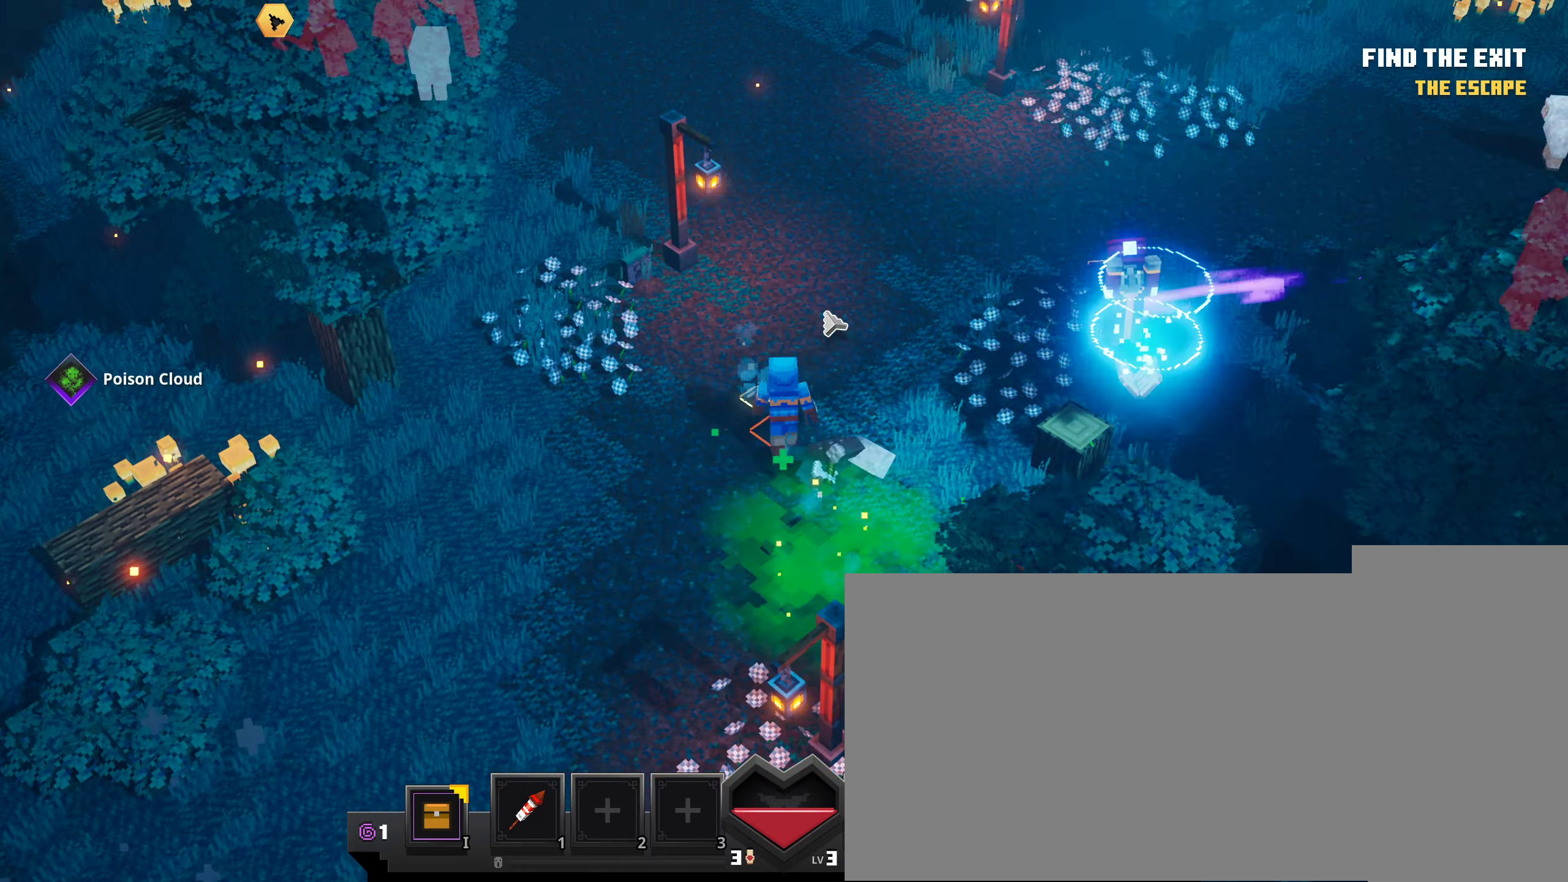
{"keys": [], "mouse": ["left"], "events": [[150, "mouse_left", "up"], [234, "mouse_left", "down"], [351, "mouse_left", "up"], [434, "mouse_left", "down"]]}
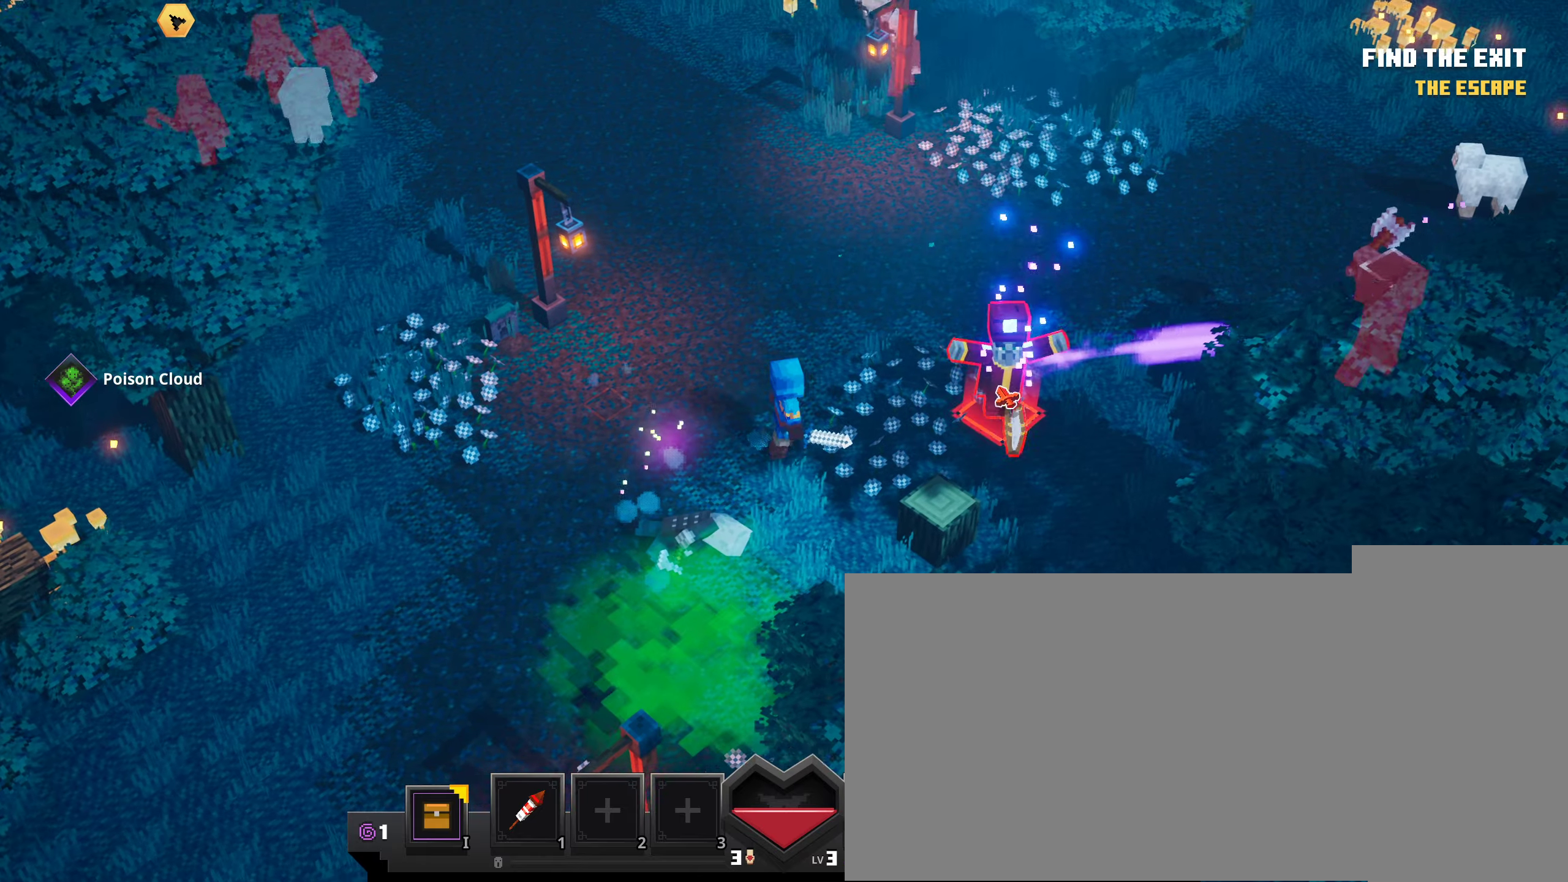
{"keys": [], "mouse": ["left"], "events": [[33, "mouse_left", "up"], [100, "mouse_left", "down"], [200, "mouse_left", "up"], [283, "mouse_left", "down"], [384, "mouse_left", "up"], [450, "mouse_left", "down"]]}